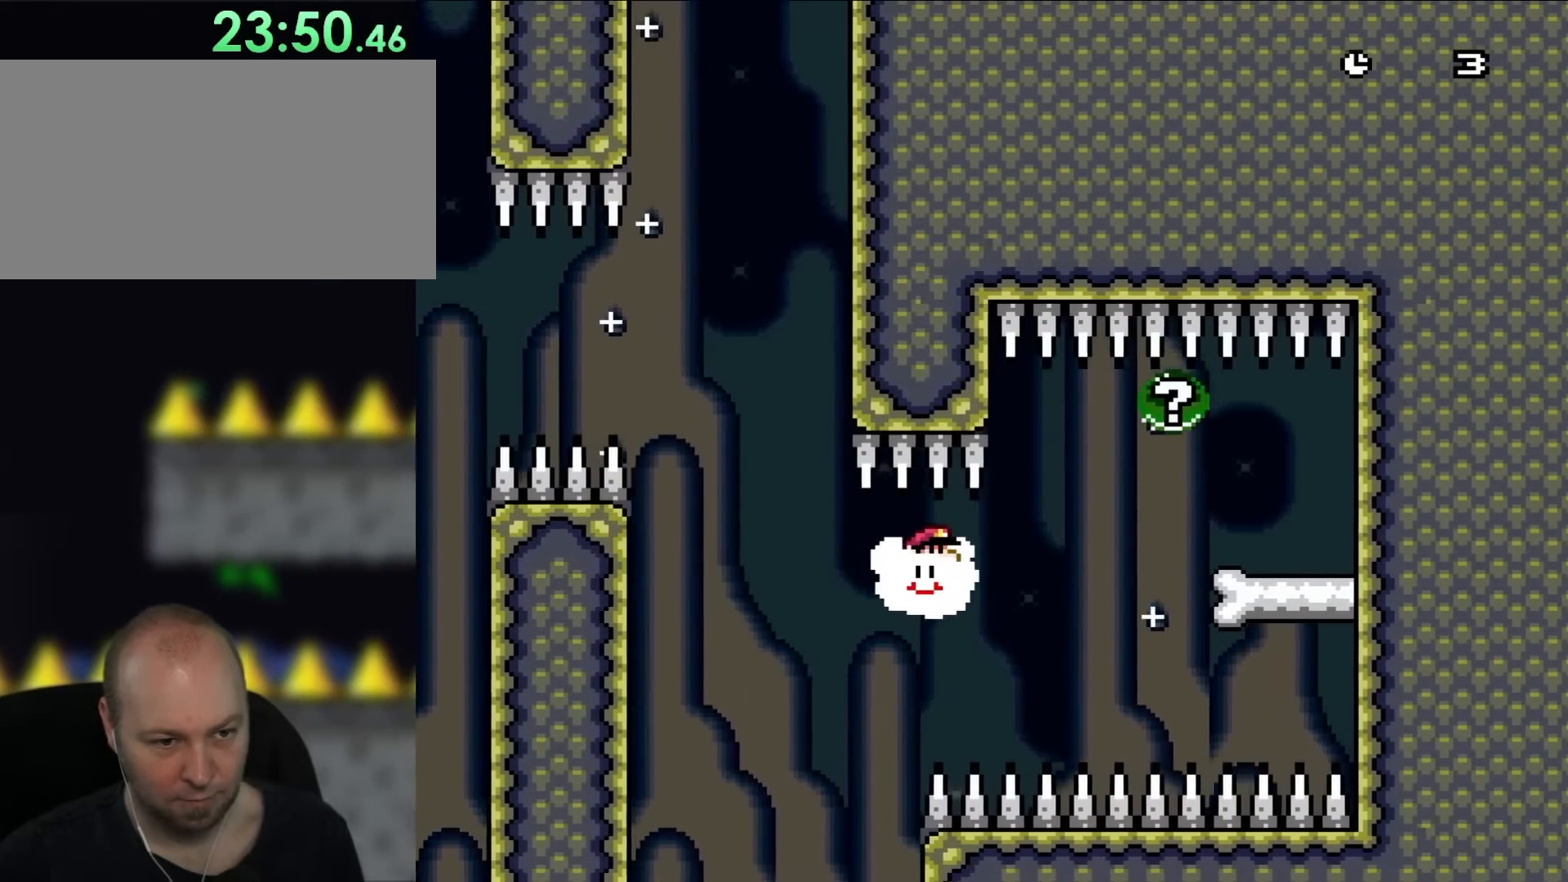
Gameplay with a controller (Nintendo layout); each line is a JSON object with the inputs held at the frame after it. "events" lists button and stick changes between this image and that frame as [ms after this image, input, new state], when the widget could be followed in between. Not read: L1 L3 R3.
{"buttons": ["B", "Y", "DPAD_UP", "DPAD_RIGHT"], "events": [[333, "DPAD_UP", "down"], [417, "B", "down"]]}
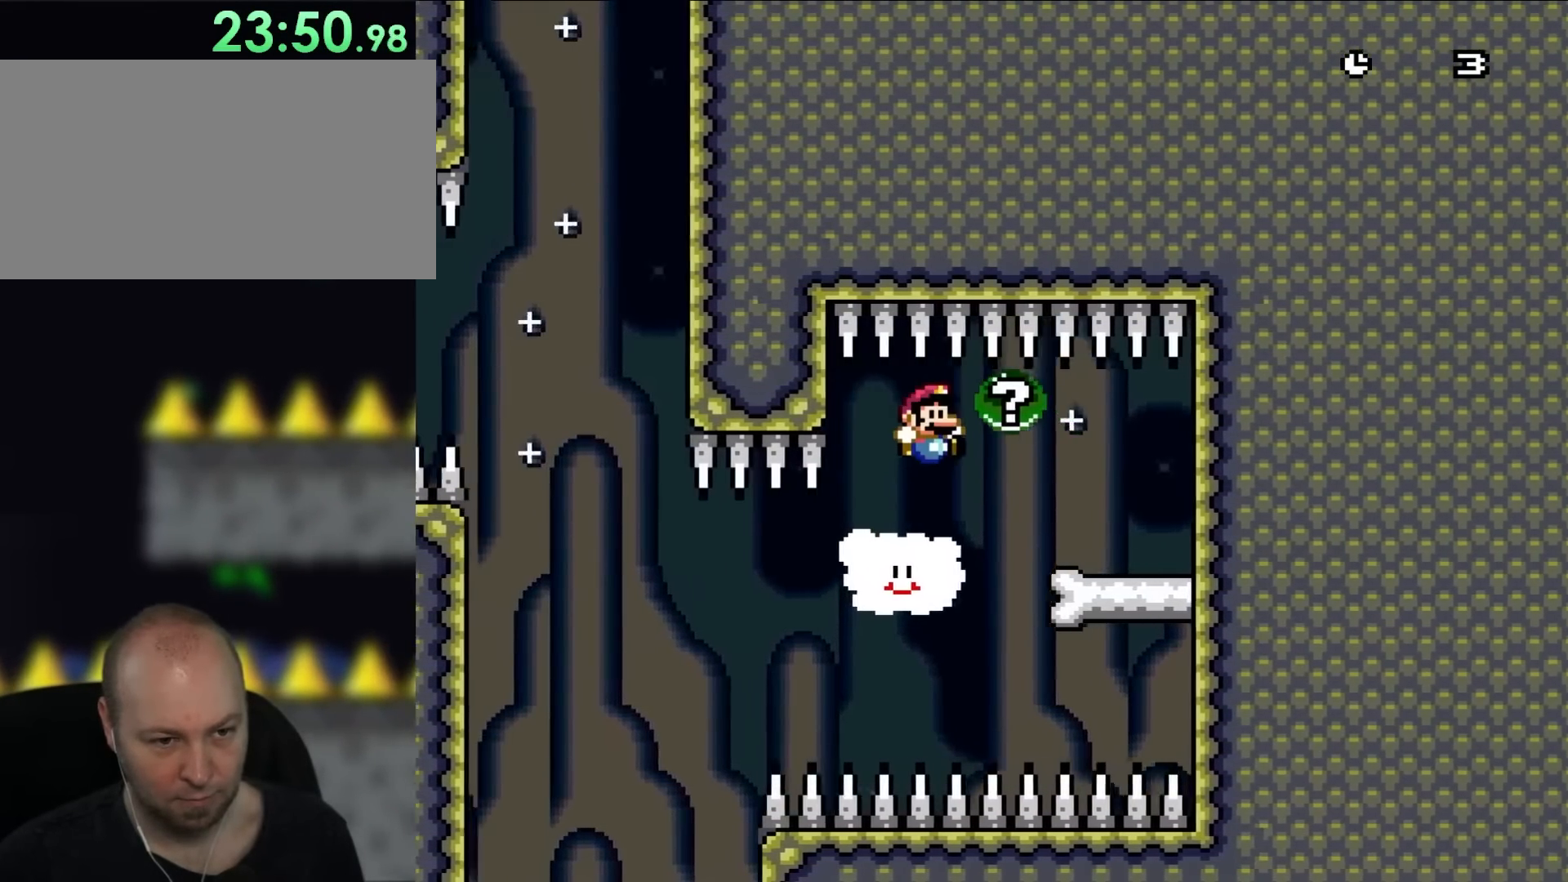
{"buttons": ["Y", "DPAD_RIGHT"], "events": [[100, "DPAD_UP", "up"], [133, "B", "up"]]}
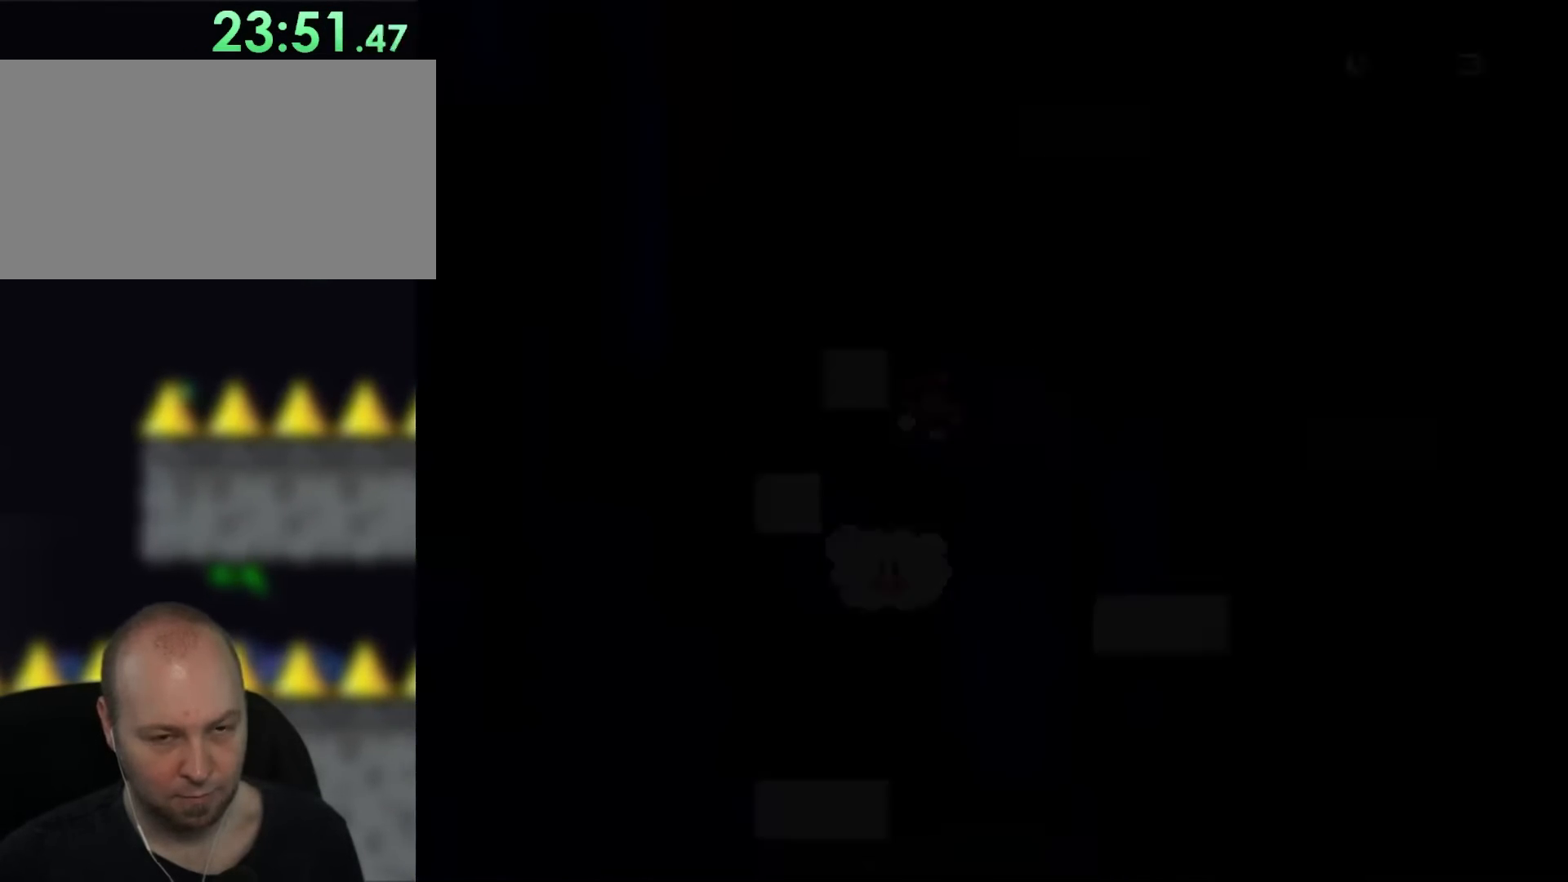
{"buttons": ["Y"], "events": [[33, "DPAD_RIGHT", "up"]]}
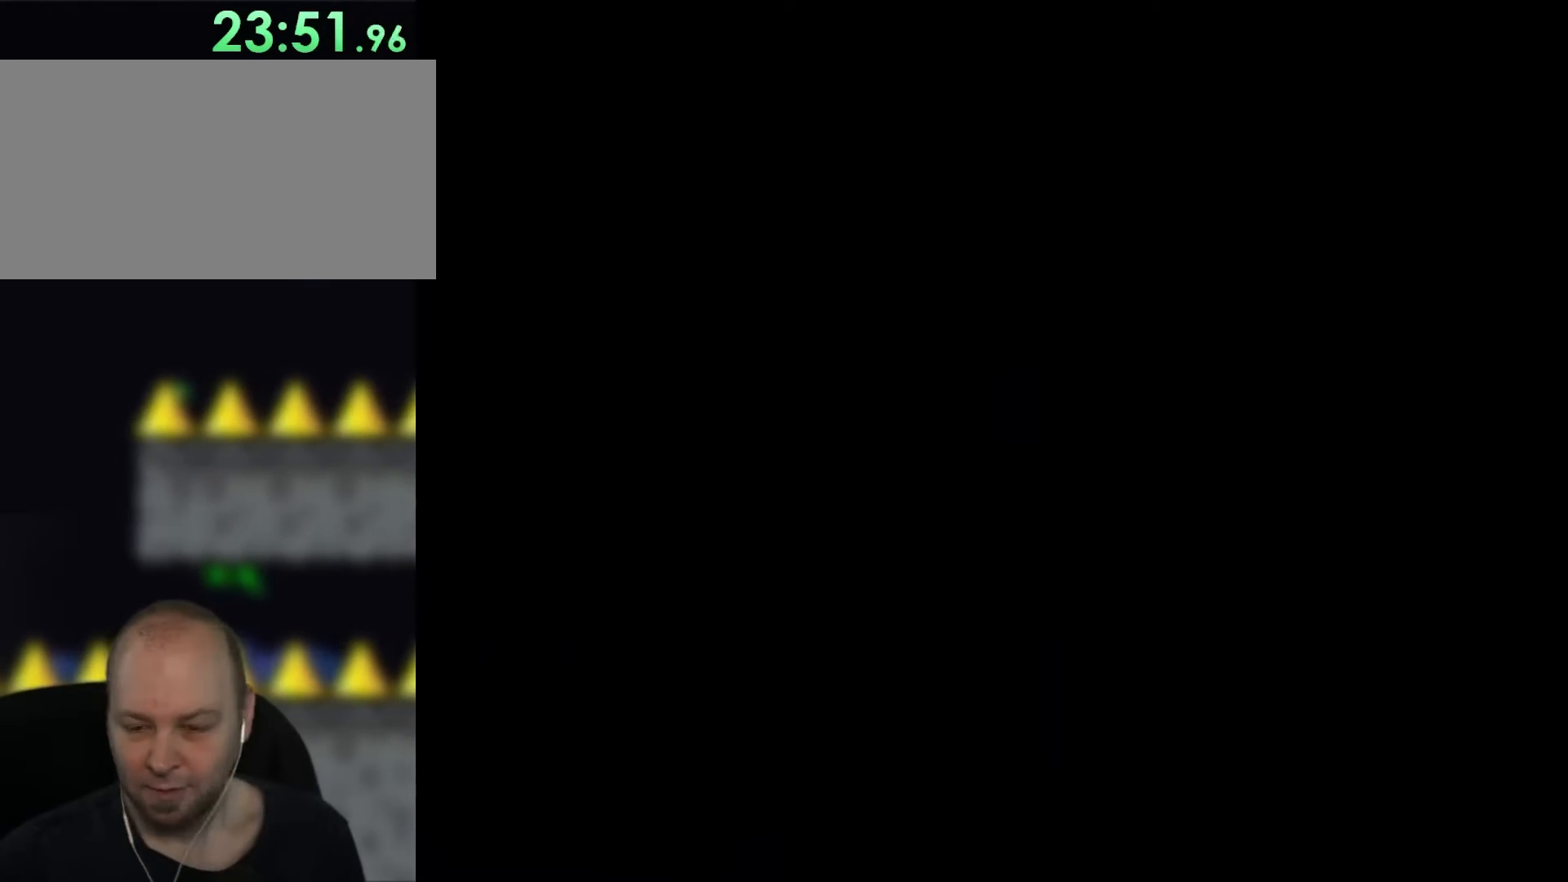
{"buttons": [], "events": [[133, "Y", "up"]]}
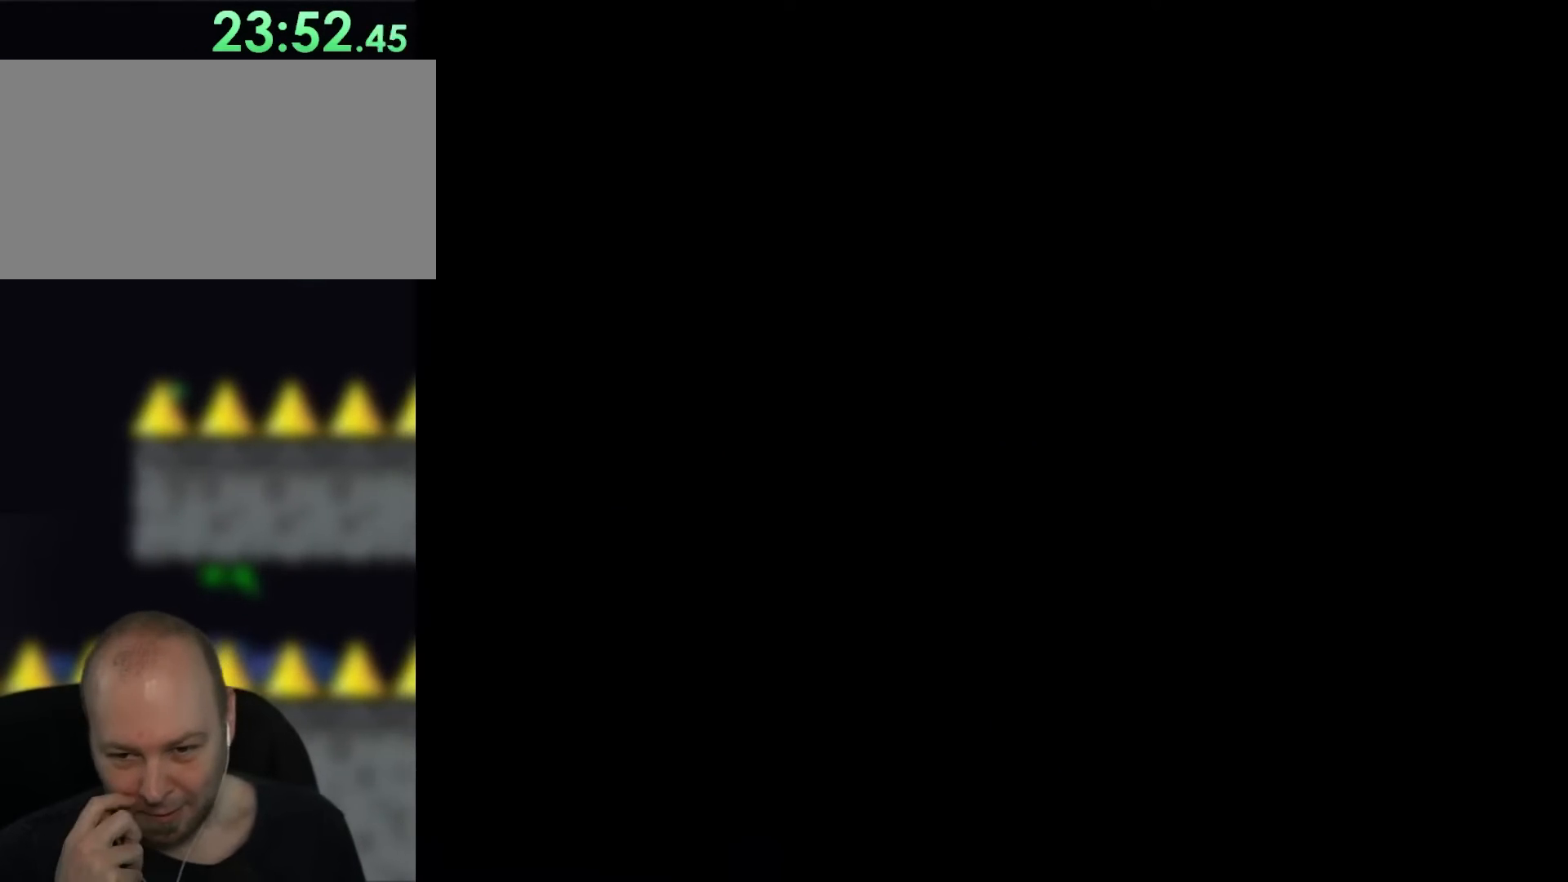
{"buttons": [], "events": []}
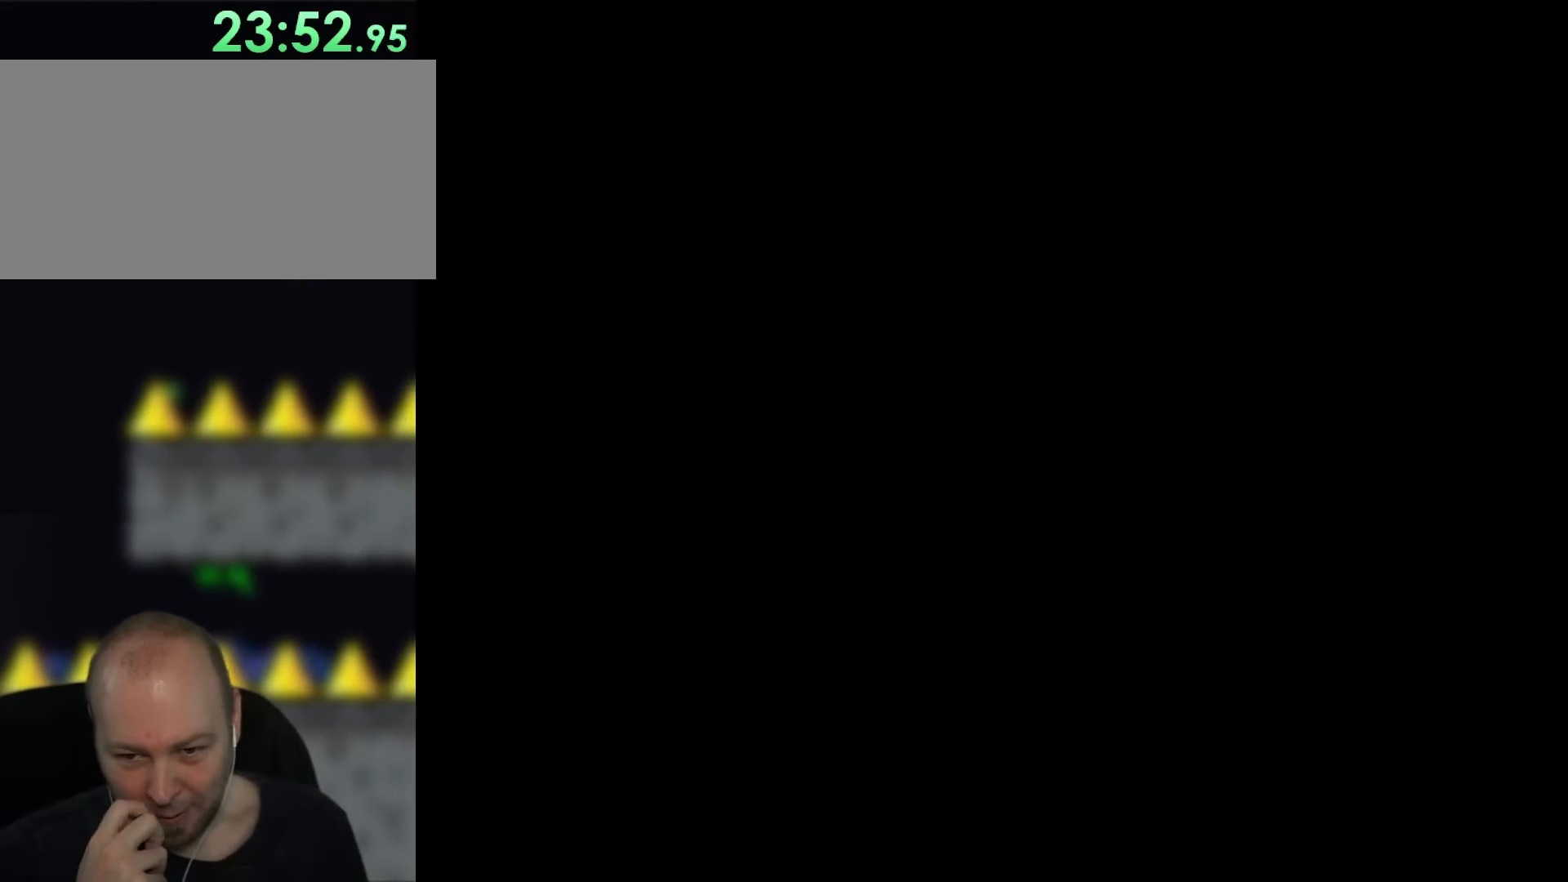
{"buttons": [], "events": []}
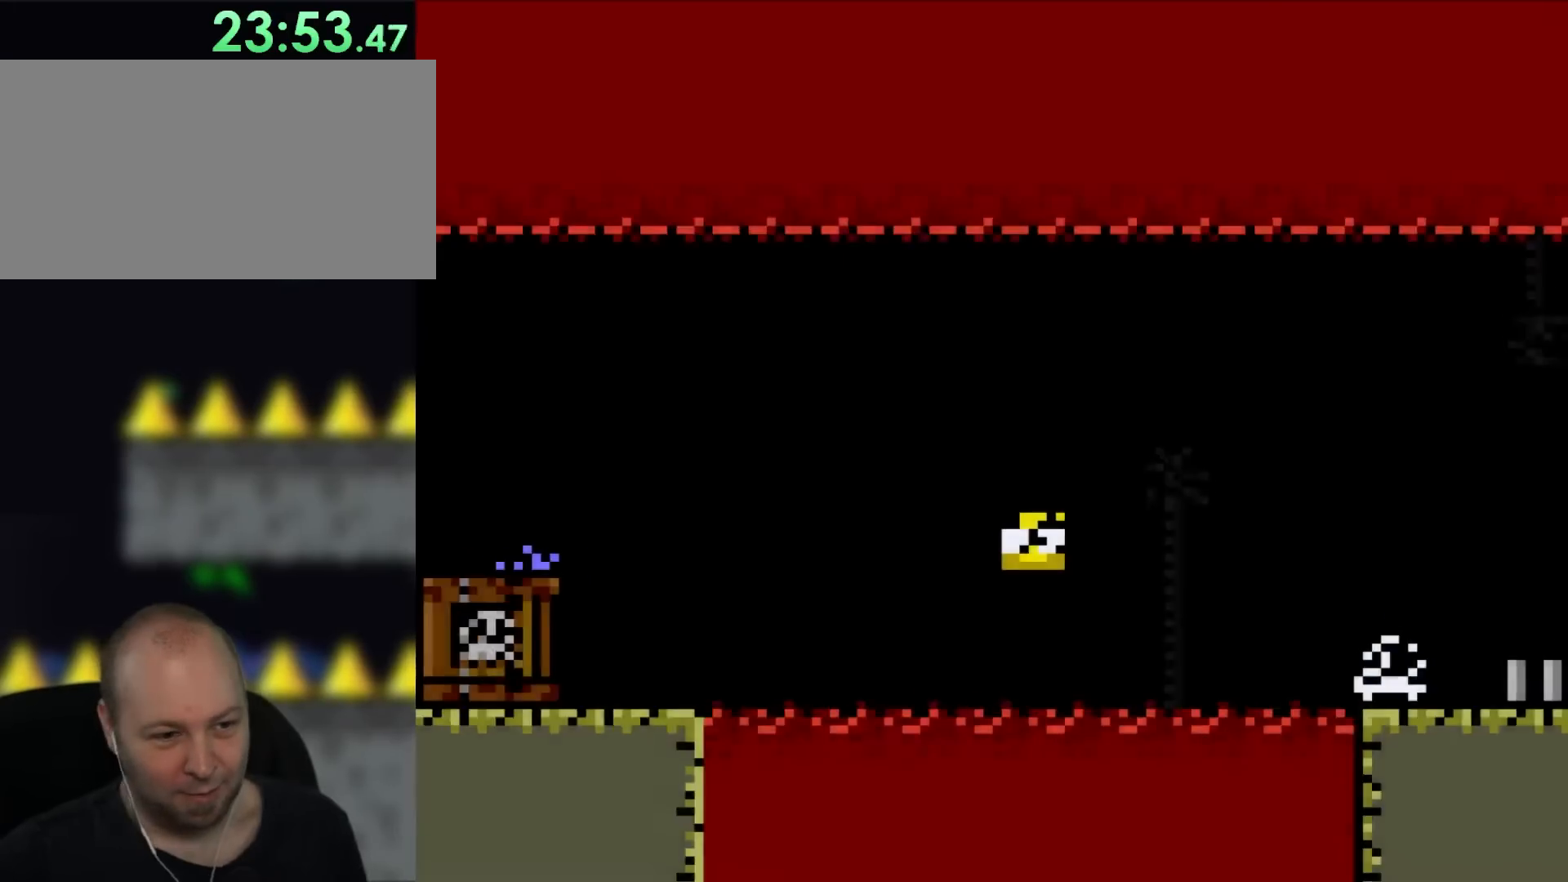
{"buttons": ["Y", "DPAD_RIGHT"], "events": [[183, "Y", "down"], [250, "DPAD_RIGHT", "down"]]}
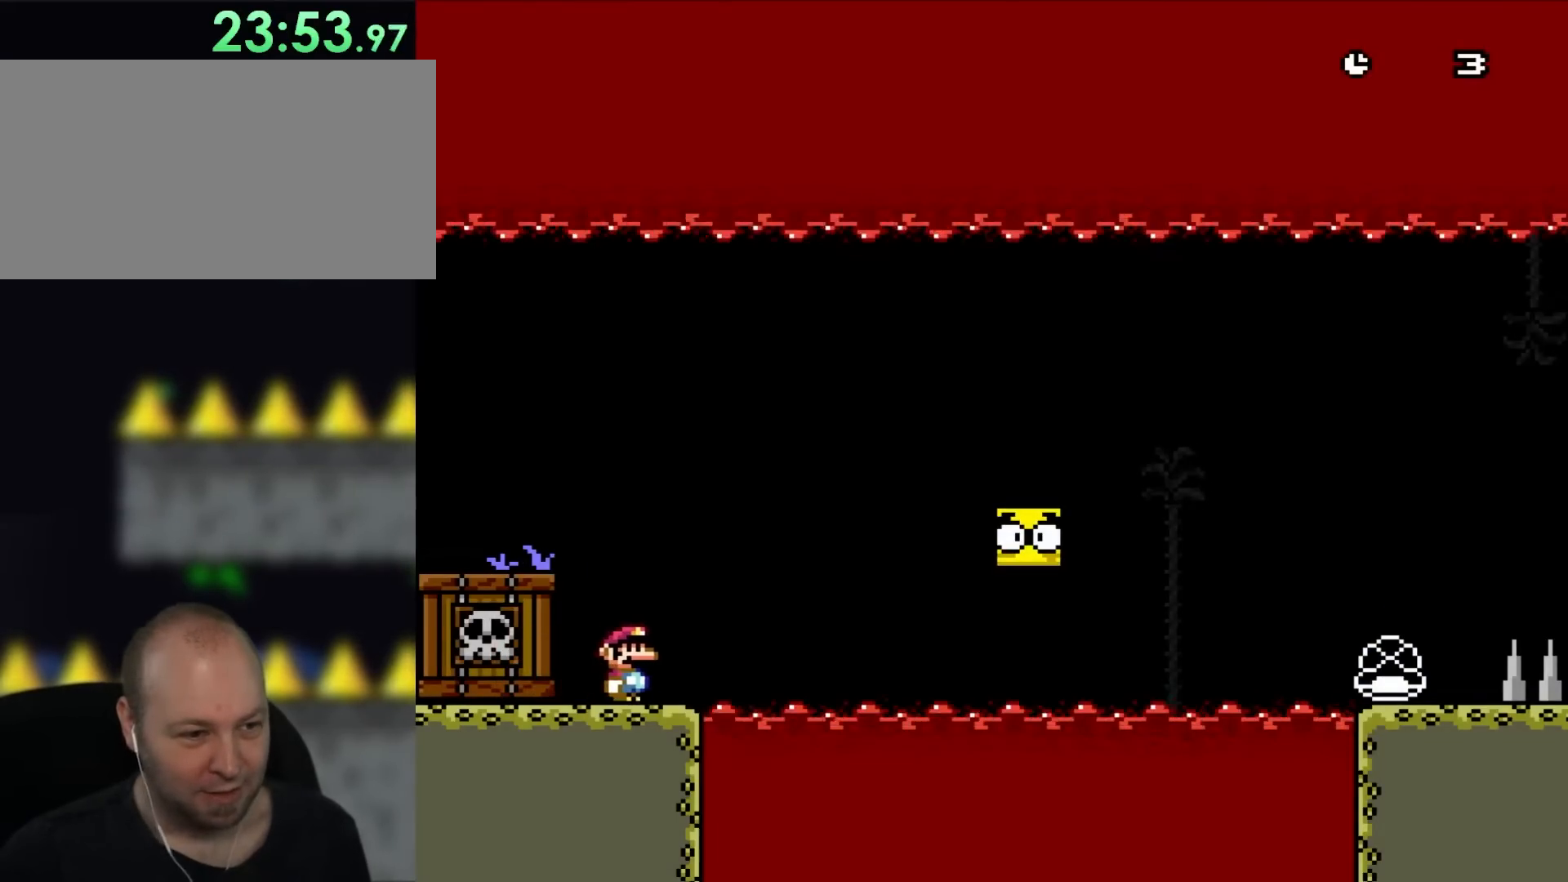
{"buttons": ["B", "Y", "DPAD_RIGHT"], "events": [[183, "B", "down"]]}
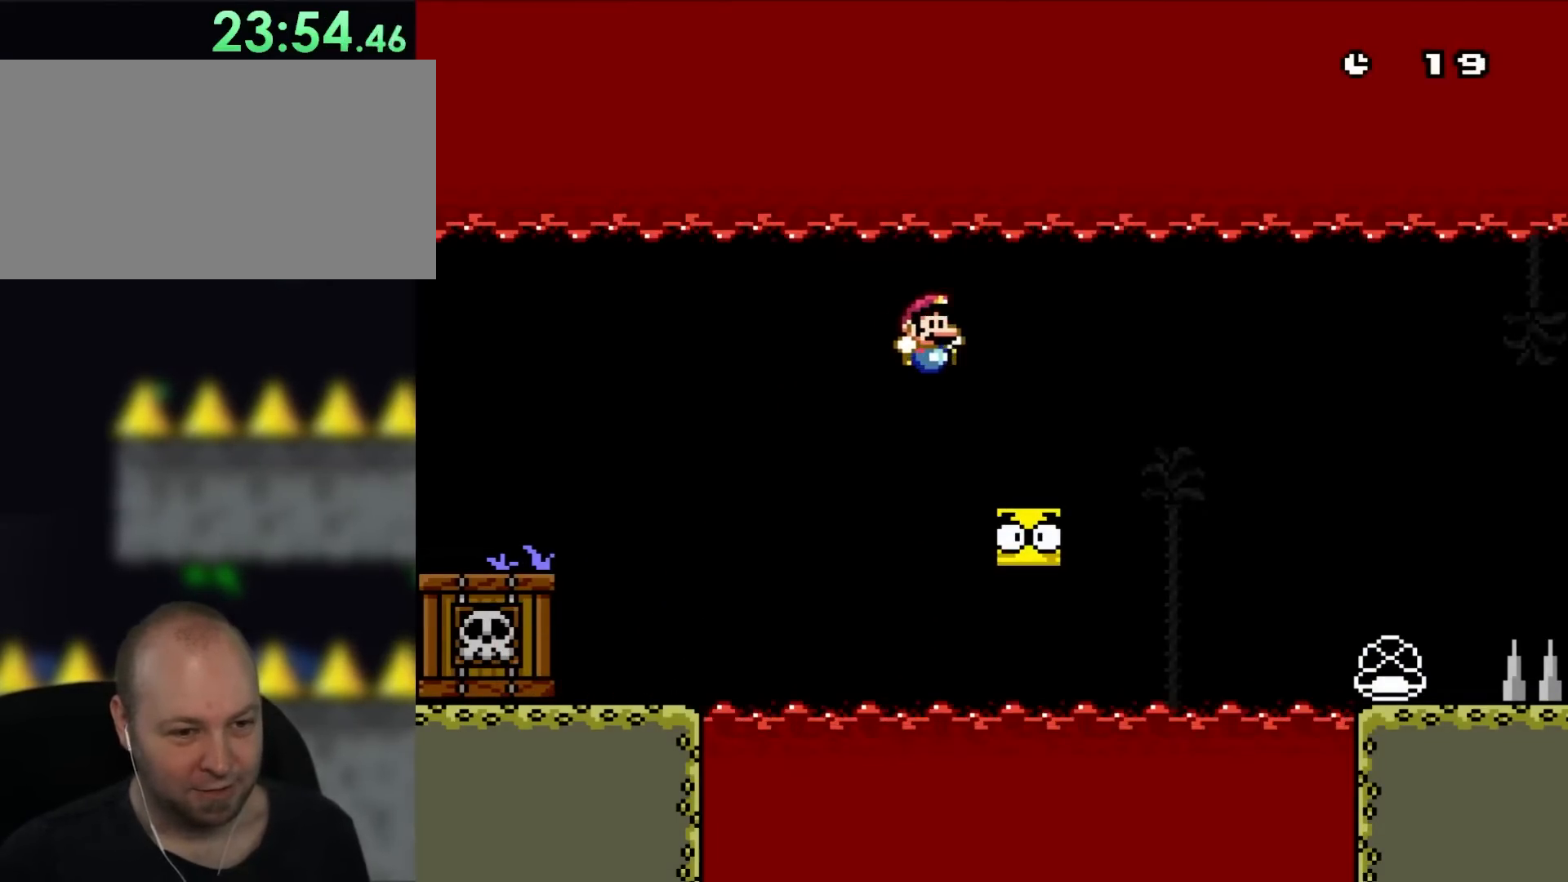
{"buttons": ["X", "DPAD_RIGHT"], "events": [[67, "B", "up"], [217, "Y", "up"], [367, "A", "down"], [367, "X", "down"], [433, "A", "up"]]}
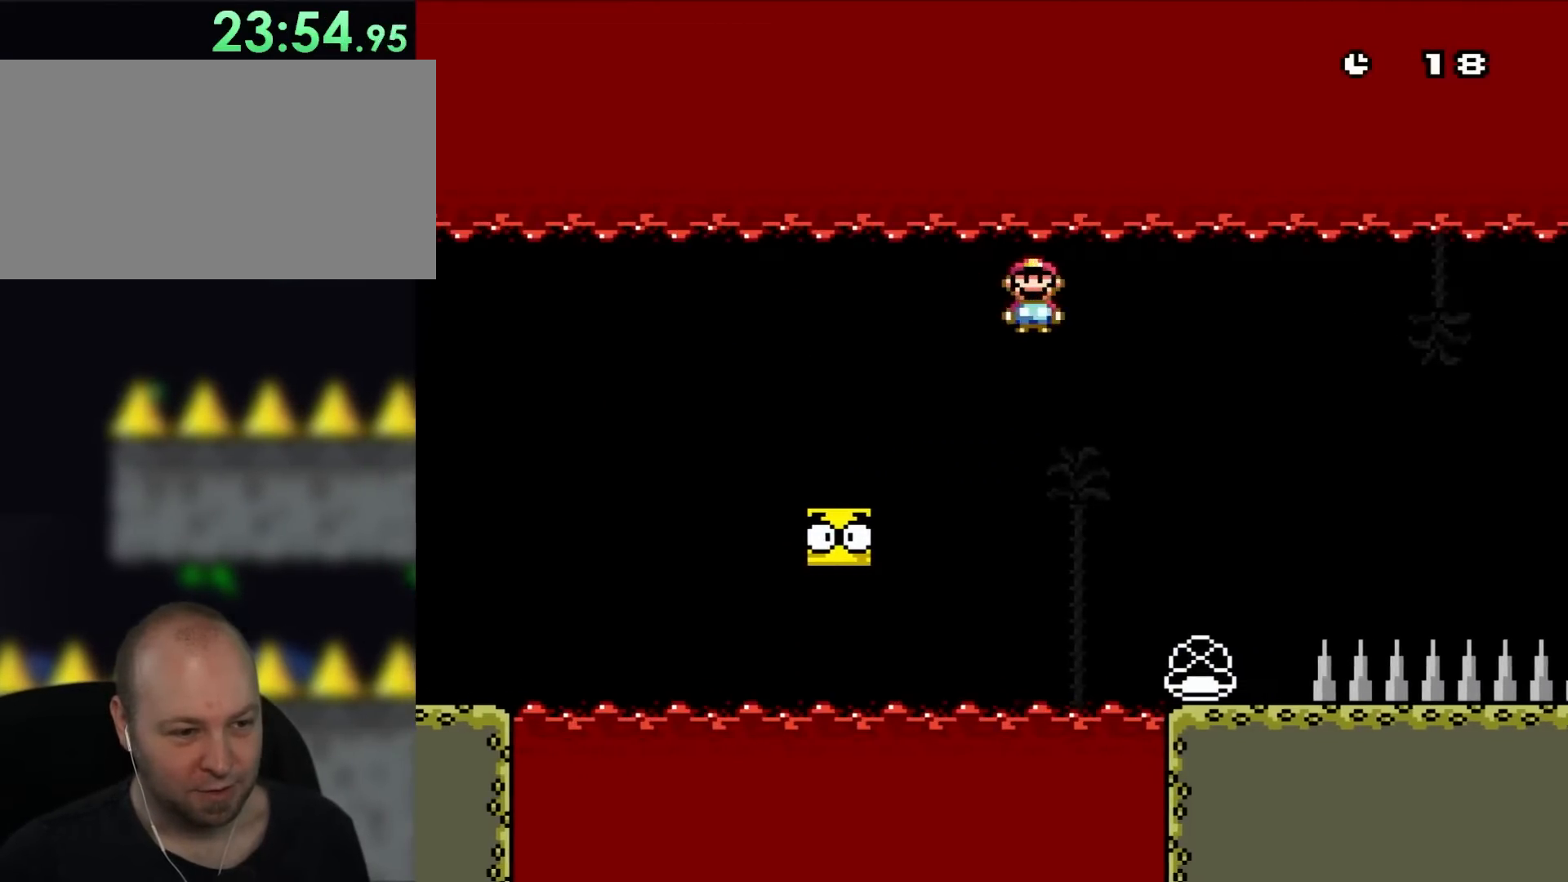
{"buttons": ["X", "DPAD_LEFT"], "events": [[167, "A", "down"], [333, "A", "up"], [400, "DPAD_RIGHT", "up"], [400, "DPAD_UP", "down"], [433, "DPAD_LEFT", "down"], [450, "DPAD_UP", "up"]]}
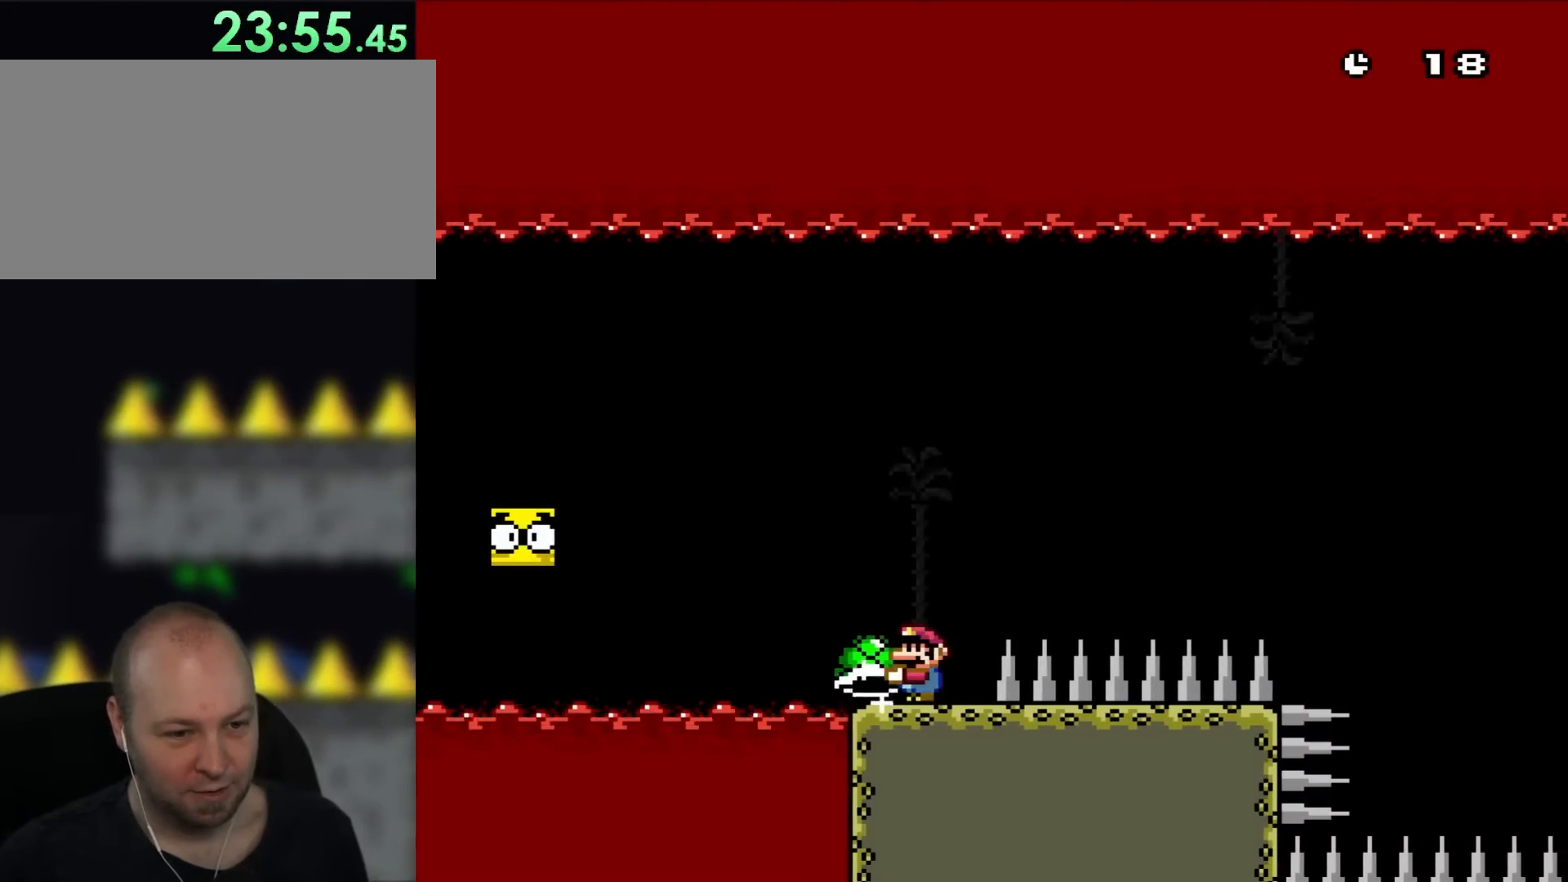
{"buttons": ["Y", "DPAD_RIGHT"], "events": [[133, "DPAD_UP", "down"], [333, "DPAD_LEFT", "up"], [333, "DPAD_RIGHT", "down"], [333, "DPAD_UP", "up"], [417, "X", "up"], [417, "Y", "down"]]}
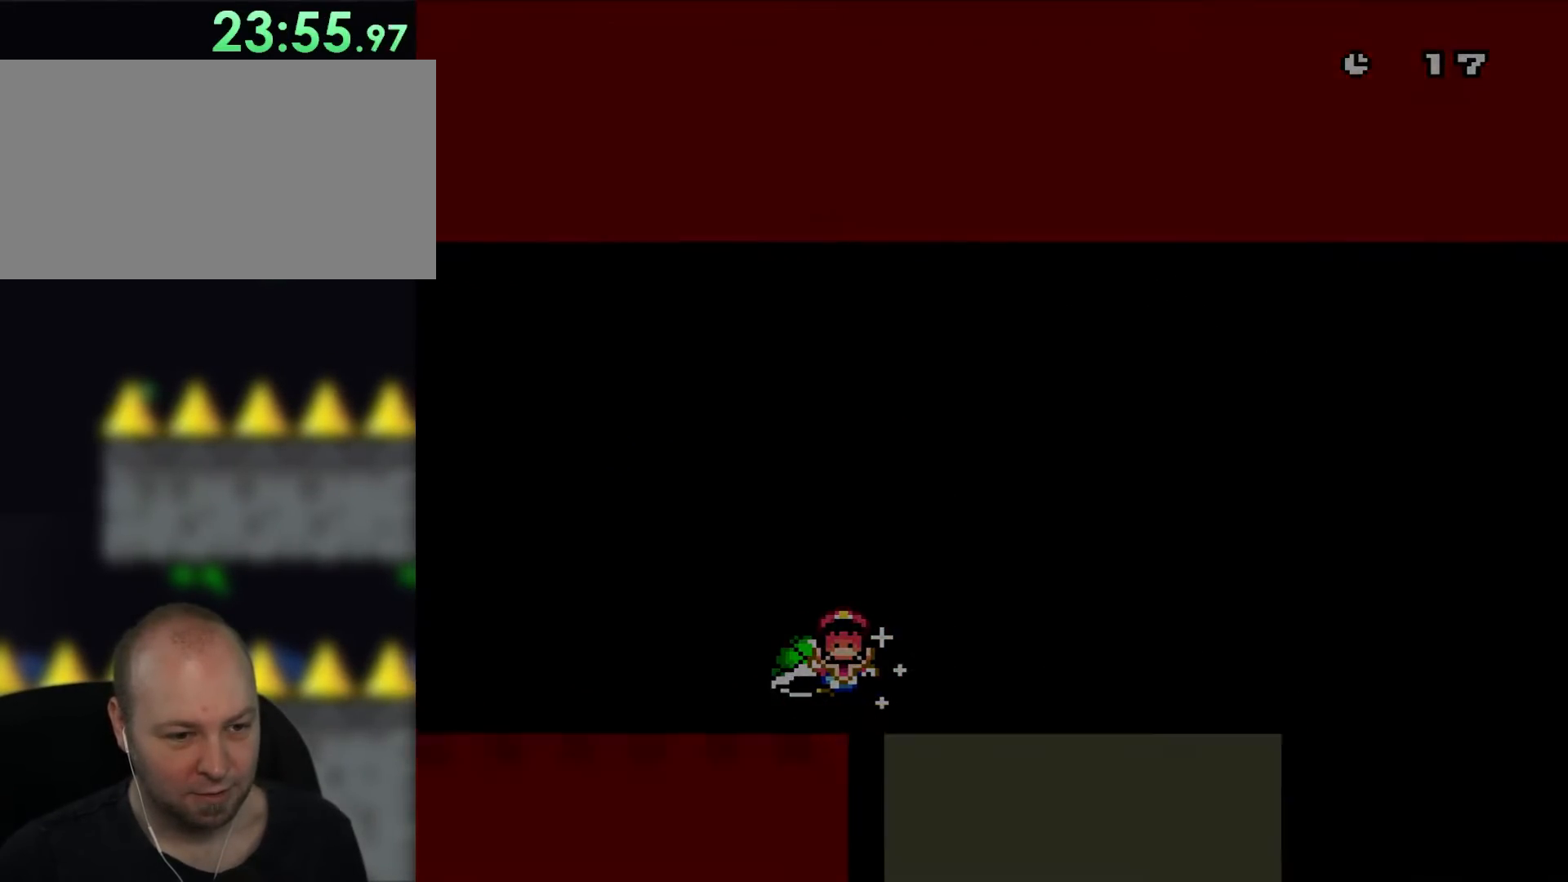
{"buttons": ["Y"], "events": [[450, "DPAD_RIGHT", "up"]]}
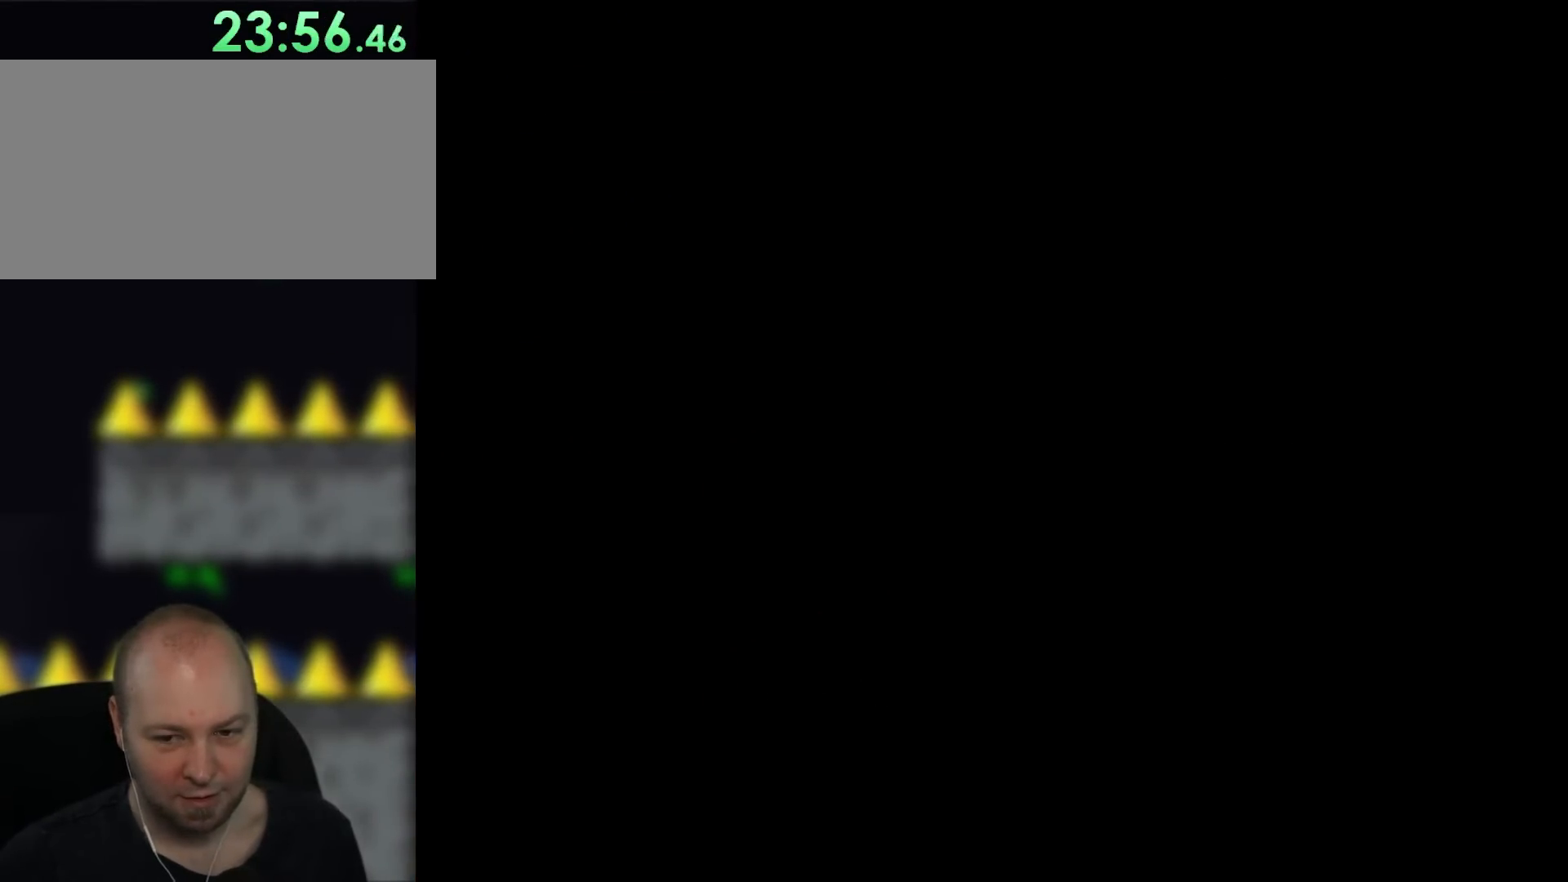
{"buttons": [], "events": [[383, "Y", "up"]]}
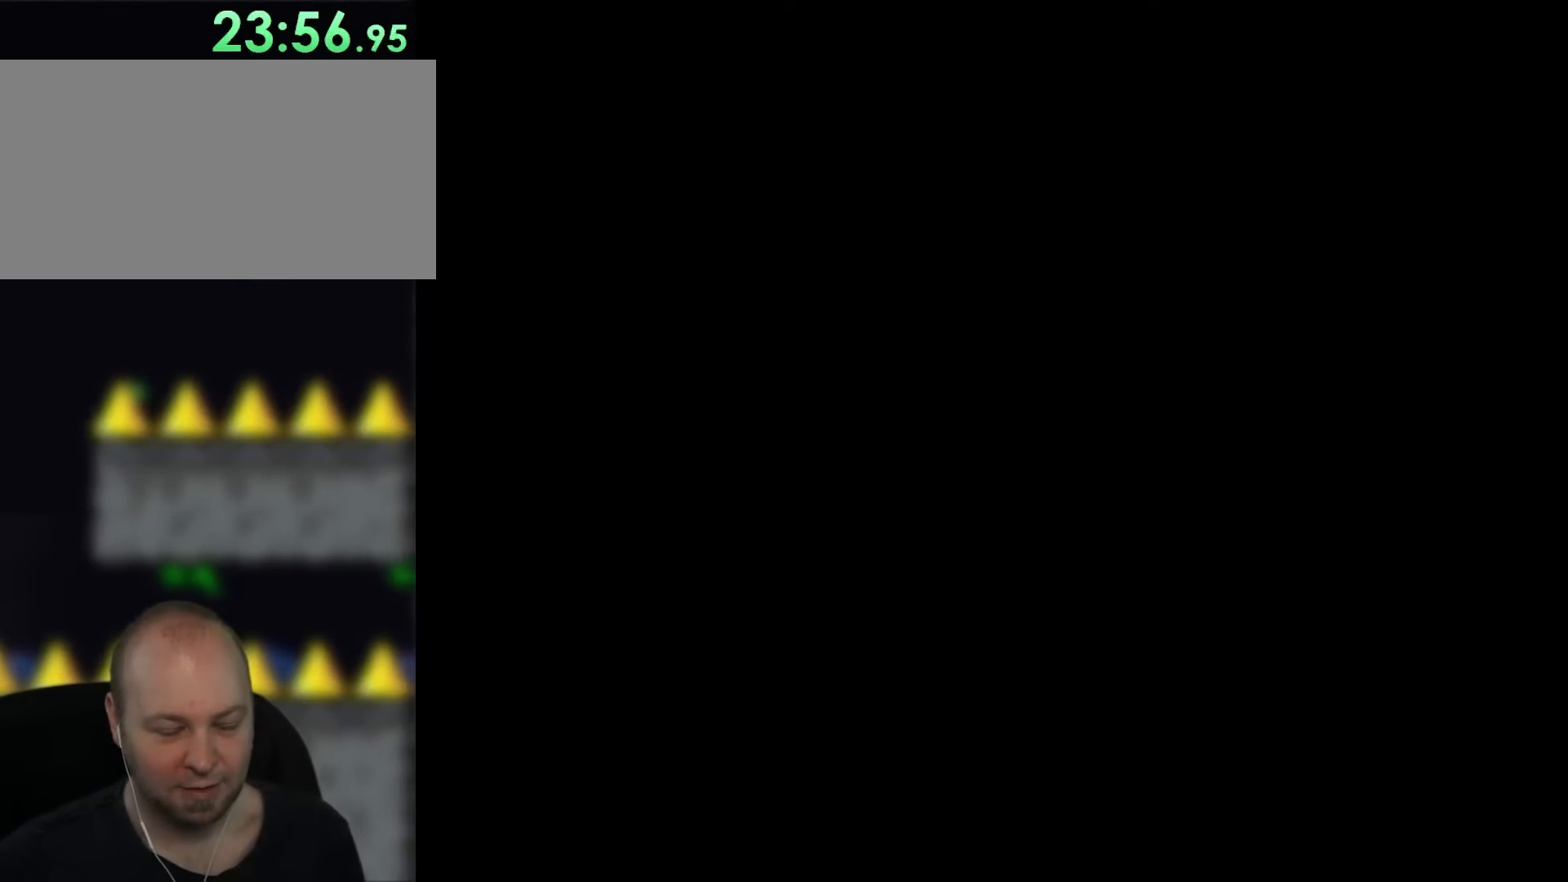
{"buttons": ["Y"], "events": [[167, "DPAD_RIGHT", "down"], [200, "Y", "down"], [367, "DPAD_RIGHT", "up"]]}
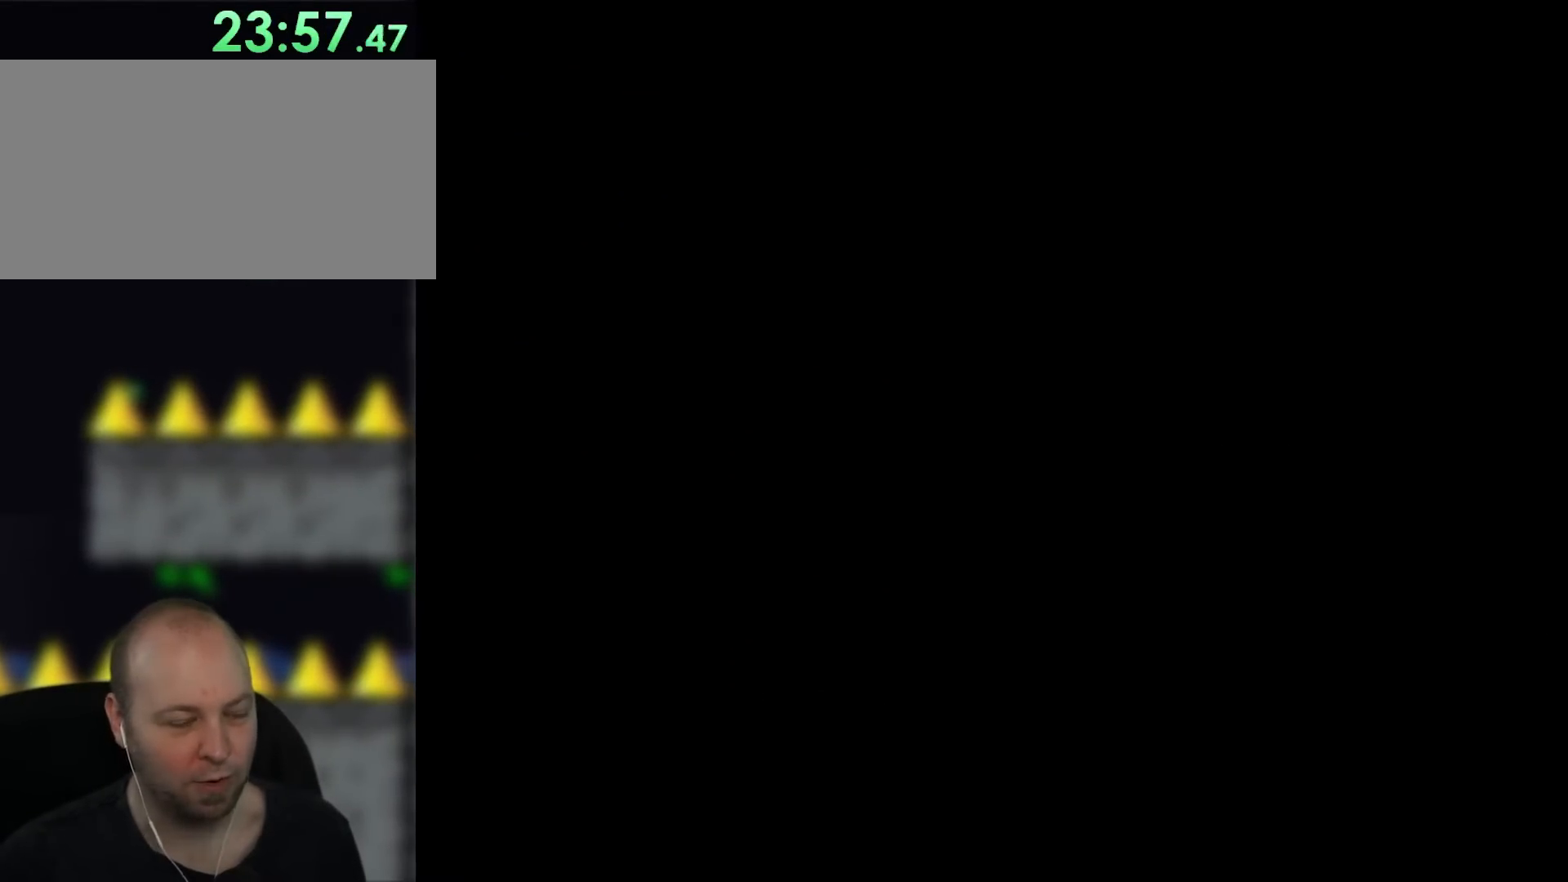
{"buttons": ["Y"], "events": []}
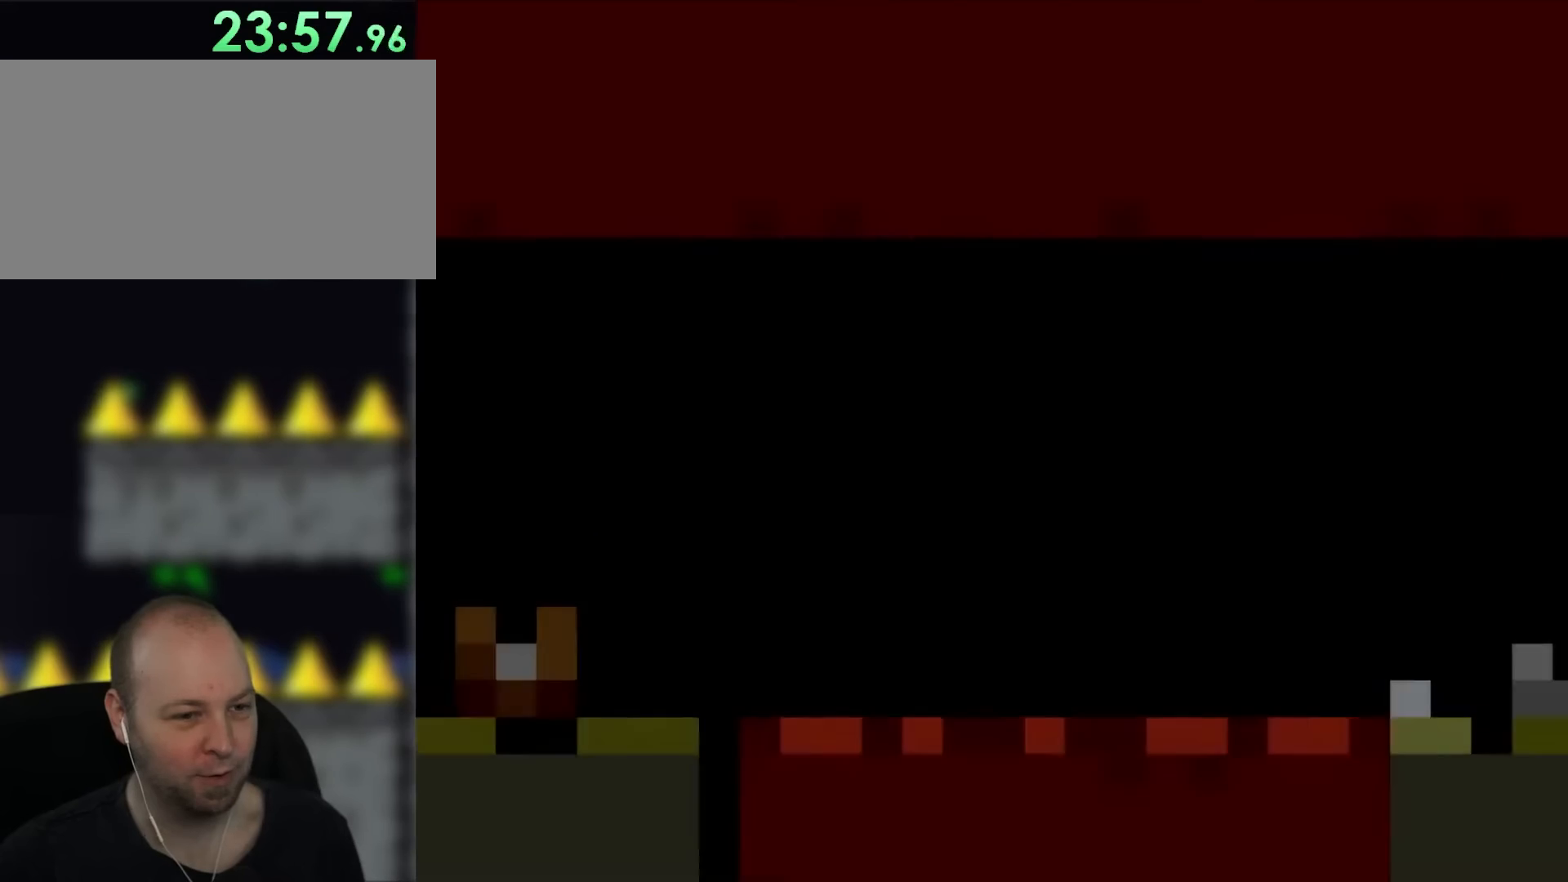
{"buttons": ["Y", "DPAD_RIGHT"], "events": [[450, "DPAD_RIGHT", "down"]]}
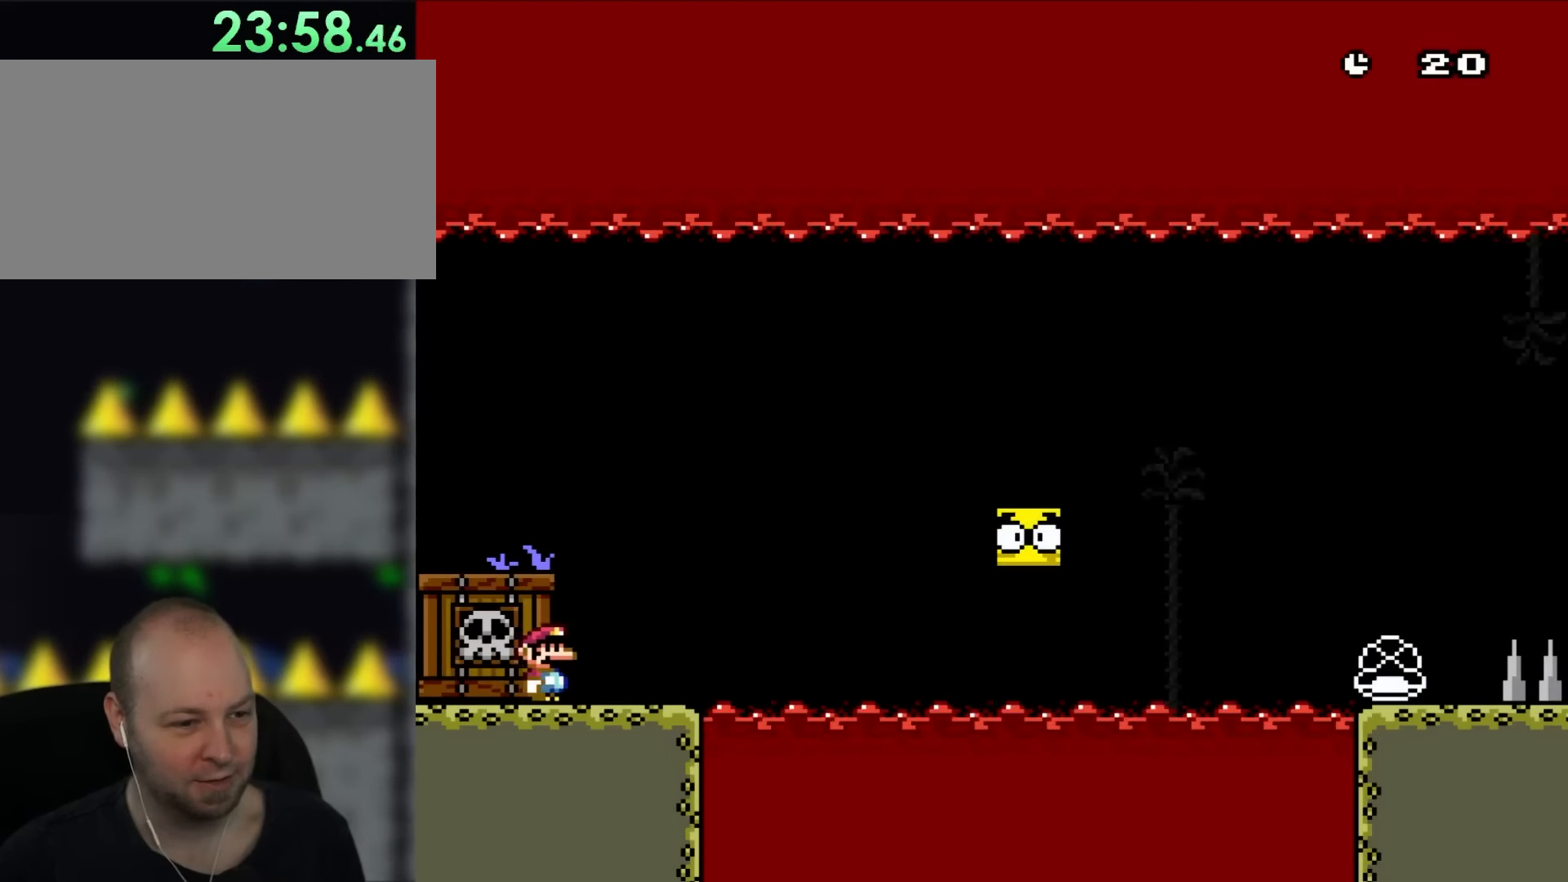
{"buttons": ["B", "Y", "DPAD_RIGHT"], "events": [[367, "B", "down"]]}
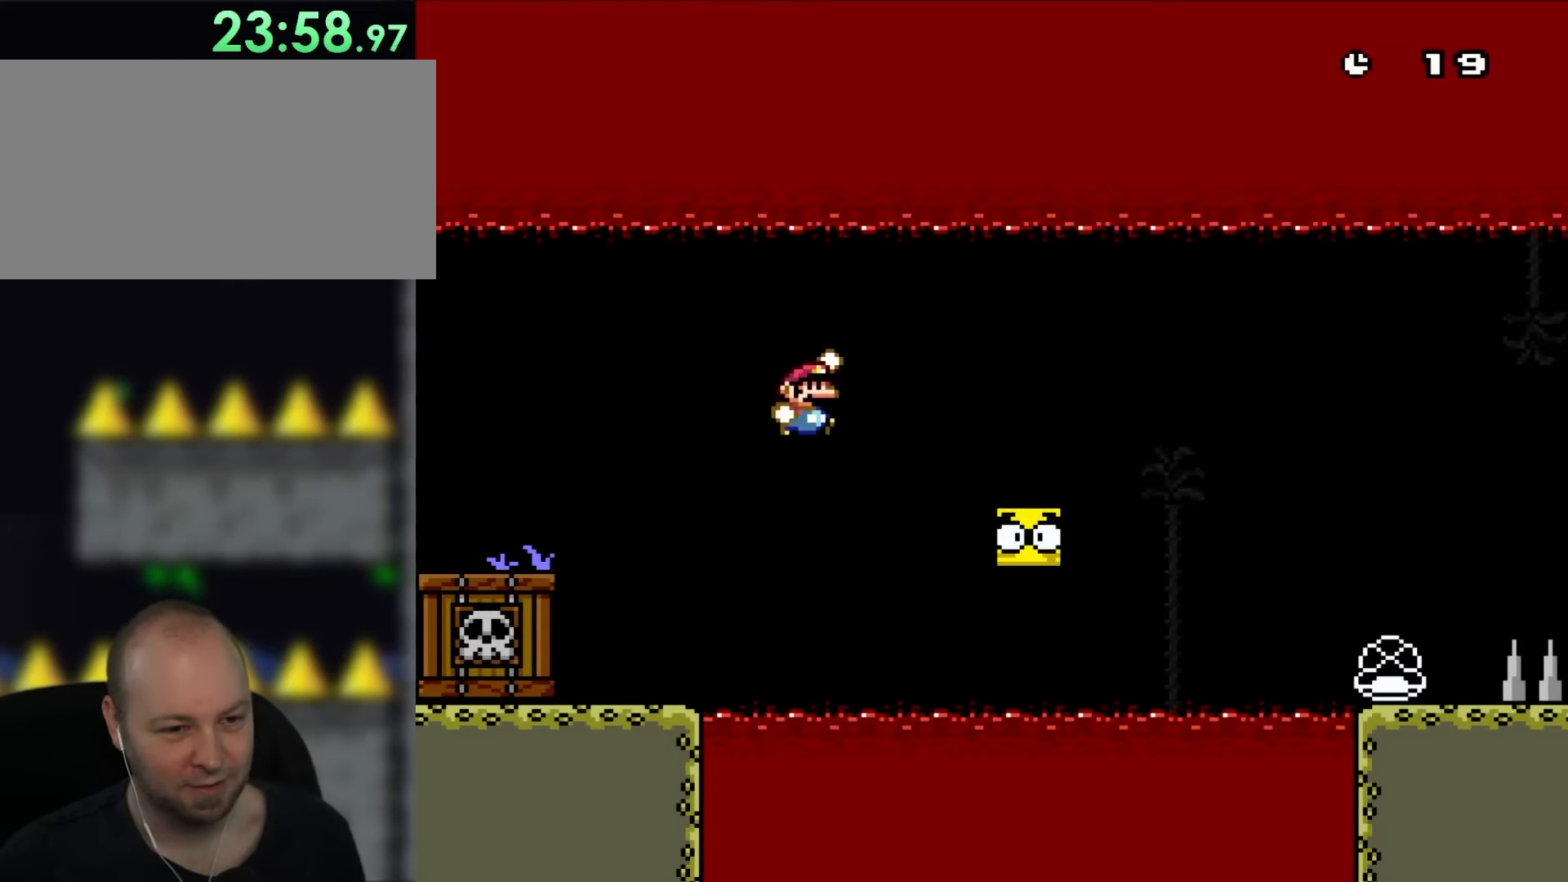
{"buttons": ["X", "DPAD_RIGHT"], "events": [[183, "X", "down"], [217, "B", "up"], [217, "Y", "up"]]}
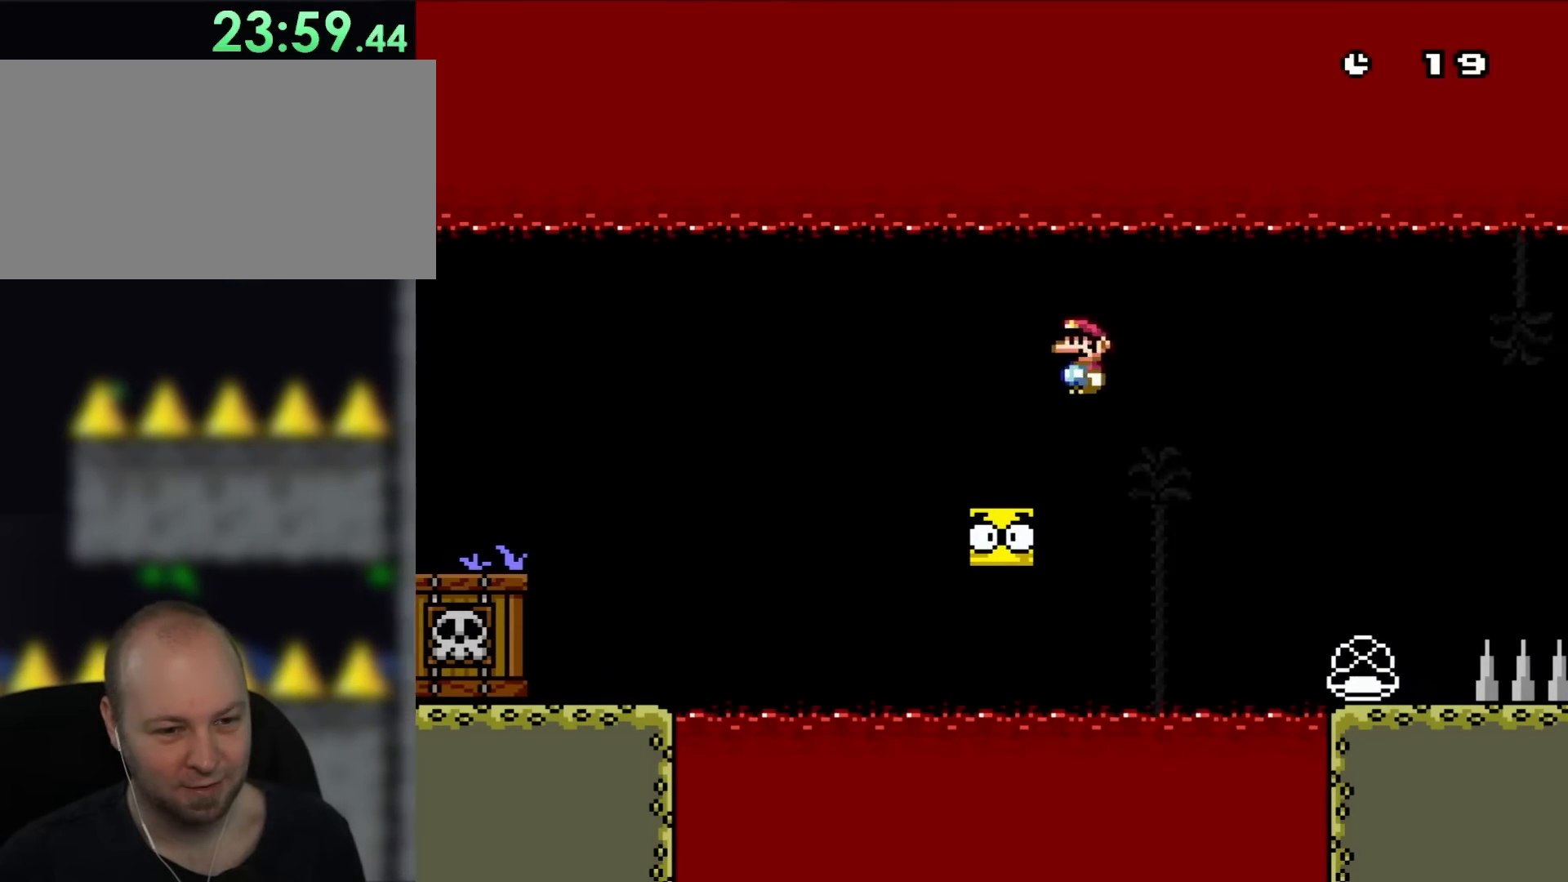
{"buttons": ["Y", "DPAD_UP", "DPAD_LEFT"], "events": [[383, "X", "up"], [433, "DPAD_UP", "down"], [433, "Y", "down"], [450, "DPAD_LEFT", "down"], [450, "DPAD_RIGHT", "up"]]}
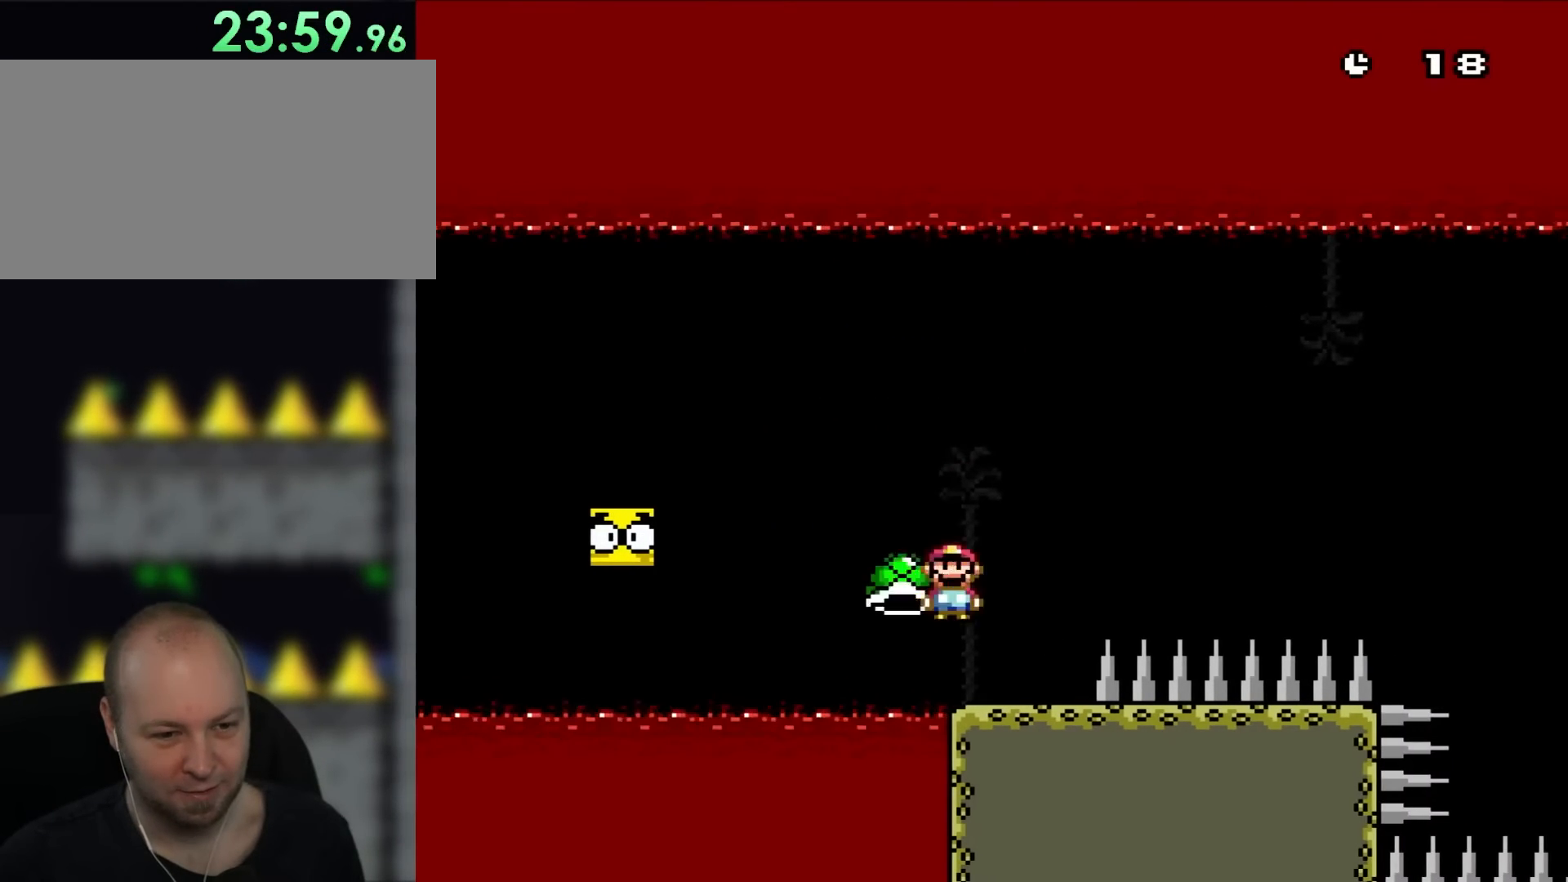
{"buttons": ["B", "Y", "DPAD_RIGHT"], "events": [[67, "DPAD_LEFT", "up"], [67, "DPAD_RIGHT", "down"], [67, "DPAD_UP", "up"], [300, "B", "down"]]}
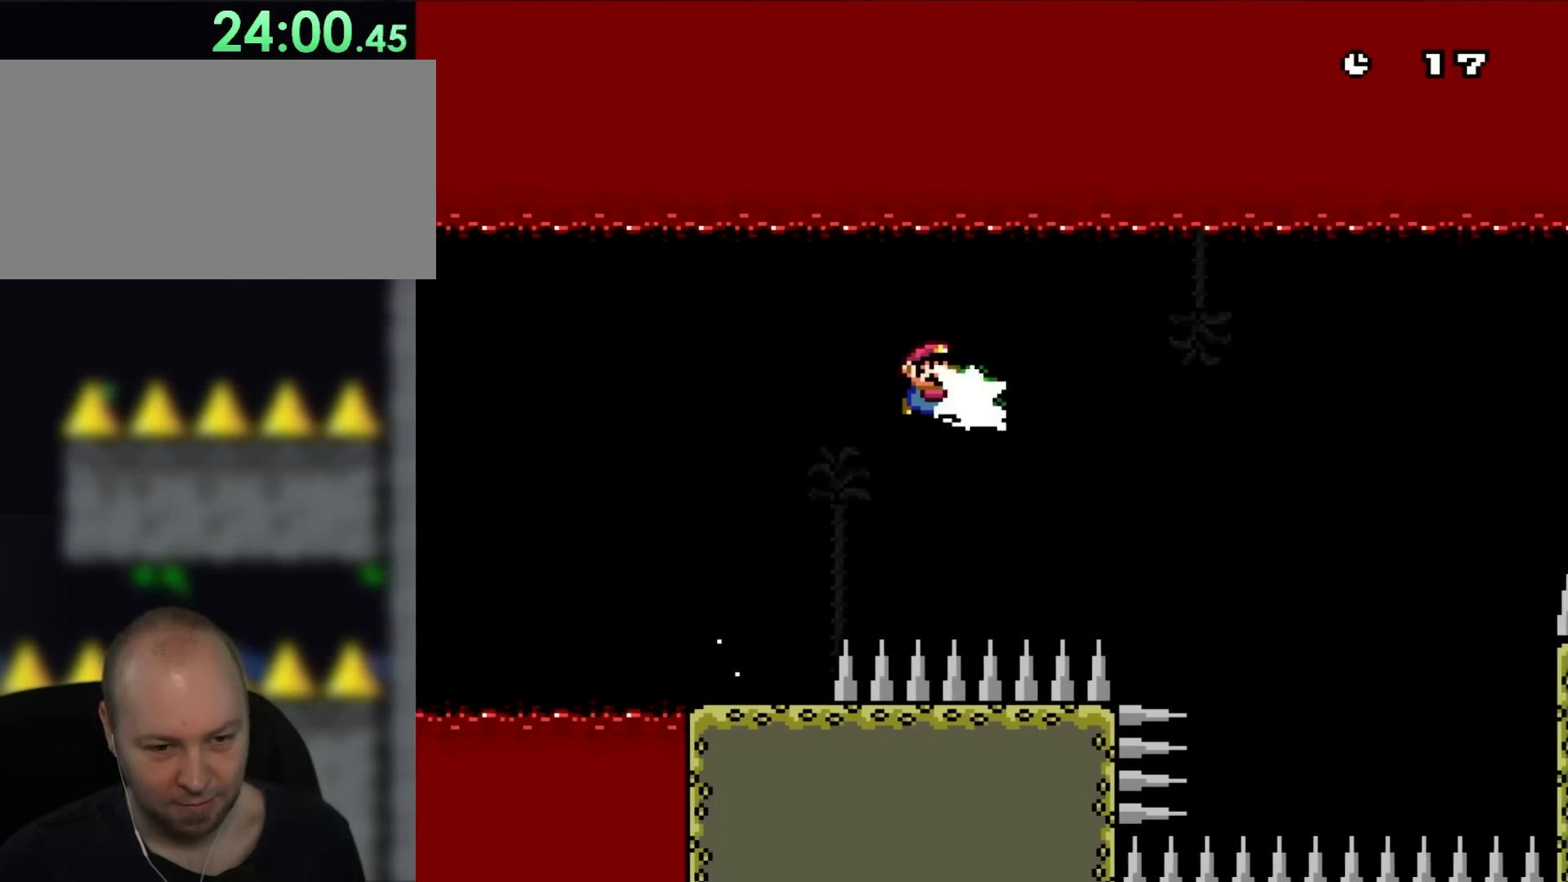
{"buttons": ["Y", "DPAD_RIGHT"], "events": [[133, "Y", "up"], [217, "Y", "down"], [450, "B", "up"]]}
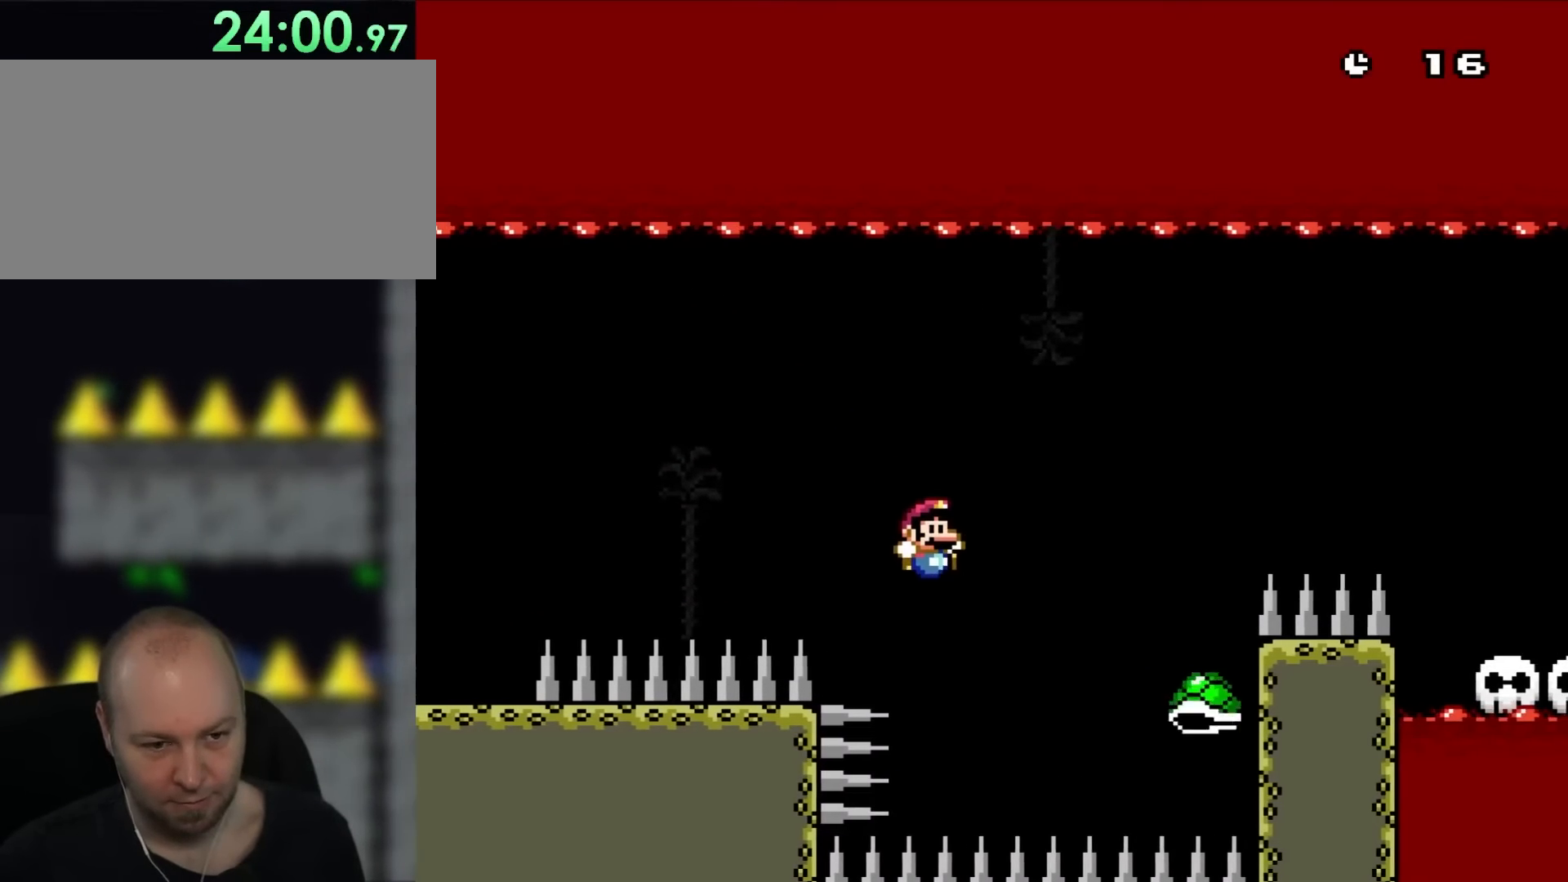
{"buttons": ["B", "Y", "DPAD_RIGHT"], "events": [[133, "DPAD_UP", "down"], [167, "DPAD_LEFT", "down"], [167, "DPAD_RIGHT", "up"], [217, "B", "down"], [217, "DPAD_LEFT", "up"], [250, "DPAD_RIGHT", "down"], [250, "DPAD_UP", "up"]]}
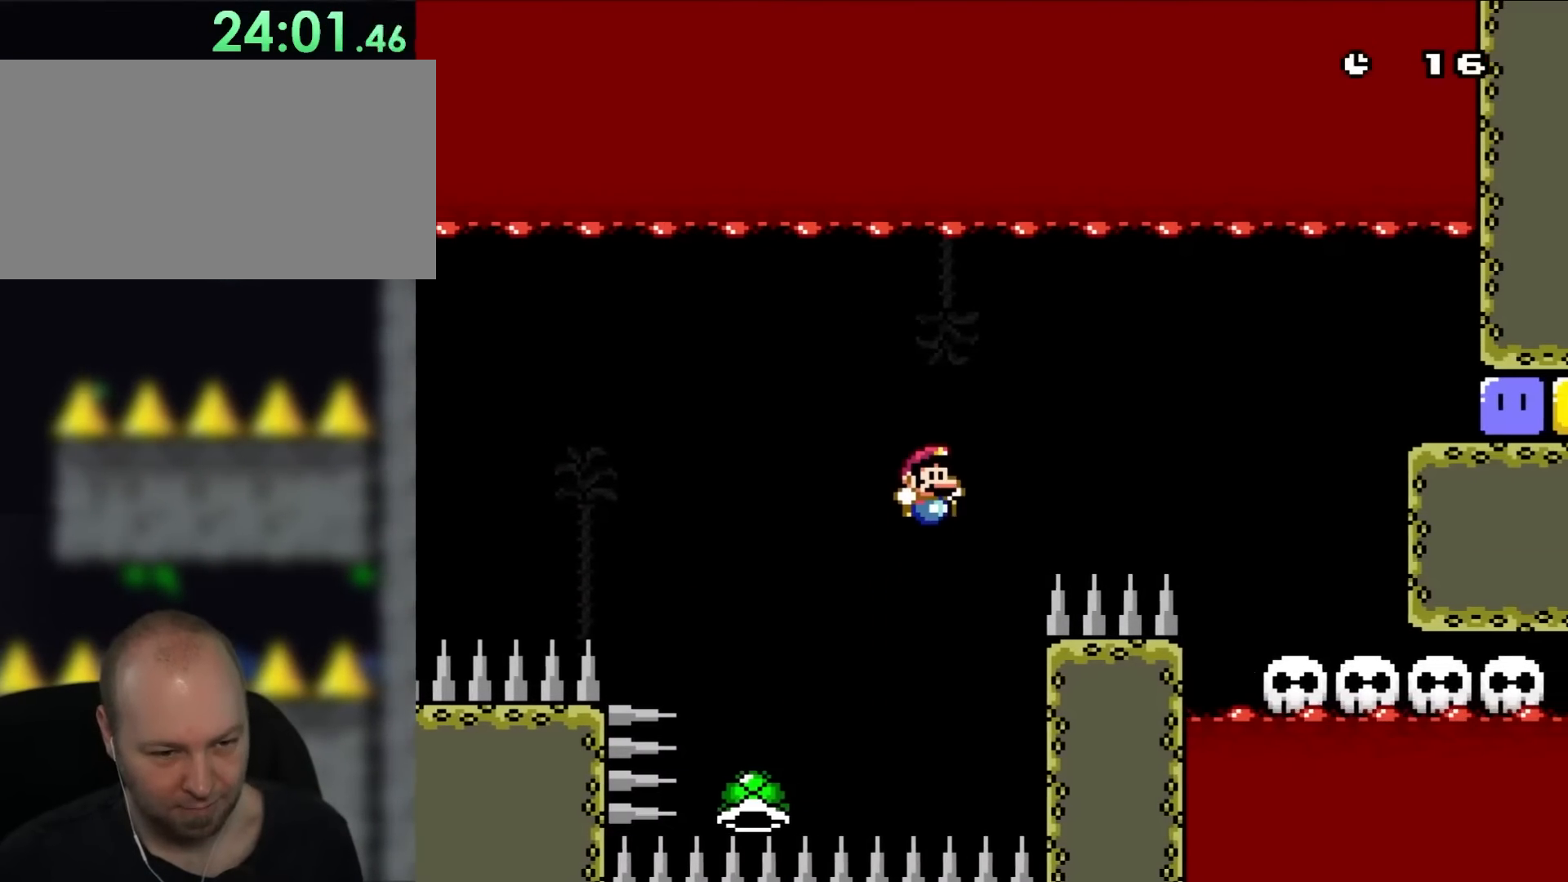
{"buttons": ["B", "Y", "DPAD_RIGHT"], "events": []}
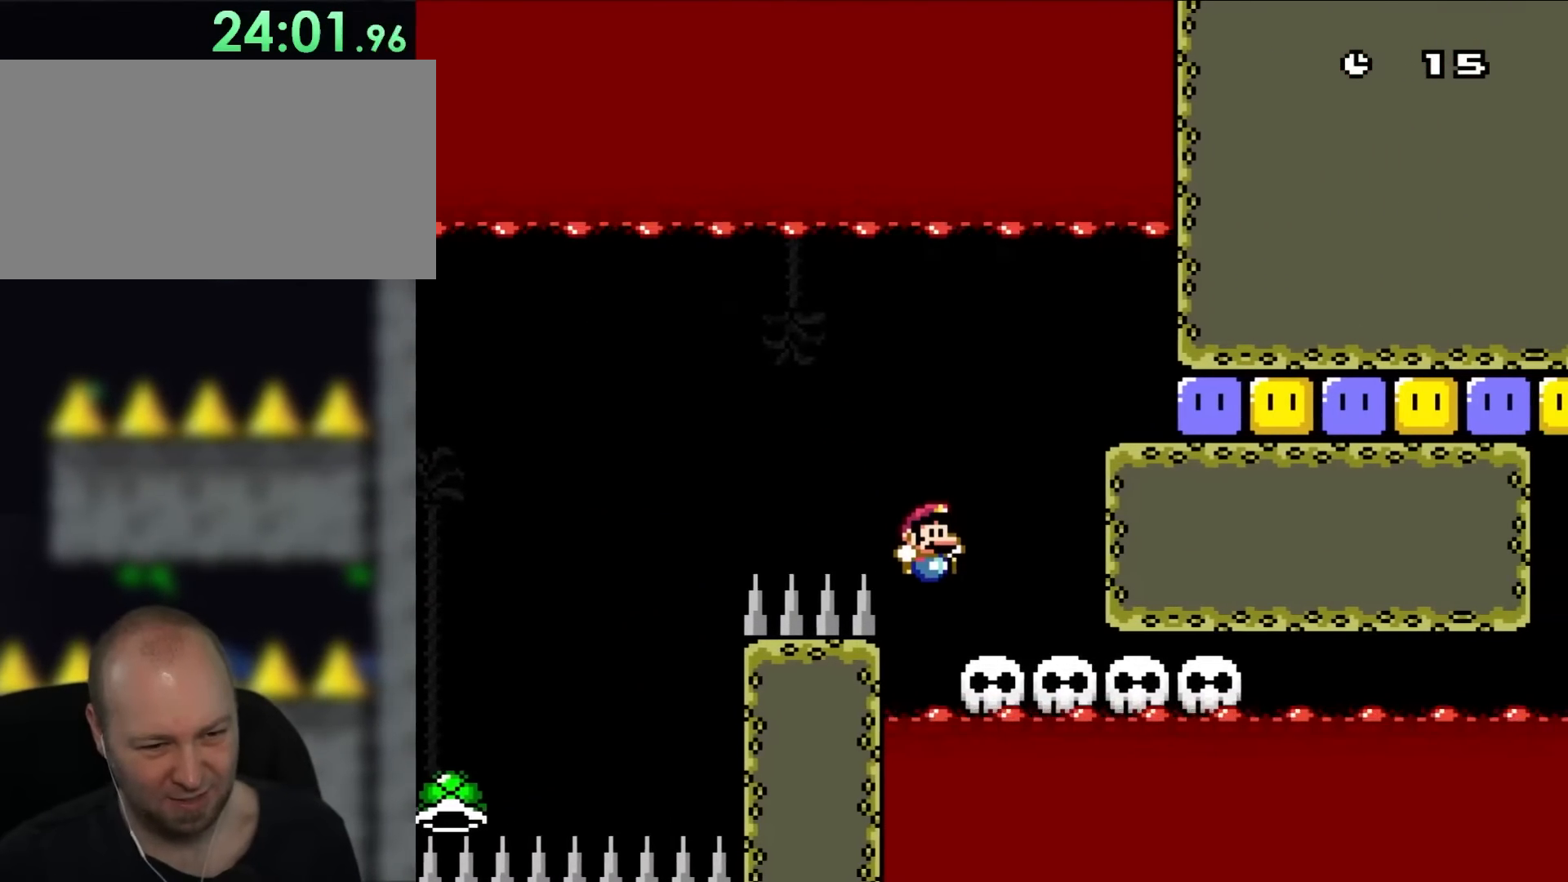
{"buttons": ["Y", "DPAD_RIGHT"], "events": [[67, "B", "up"], [167, "DPAD_UP", "down"], [217, "B", "down"], [217, "DPAD_LEFT", "down"], [217, "DPAD_RIGHT", "up"], [333, "DPAD_LEFT", "up"], [333, "DPAD_RIGHT", "down"], [333, "DPAD_UP", "up"], [450, "B", "up"]]}
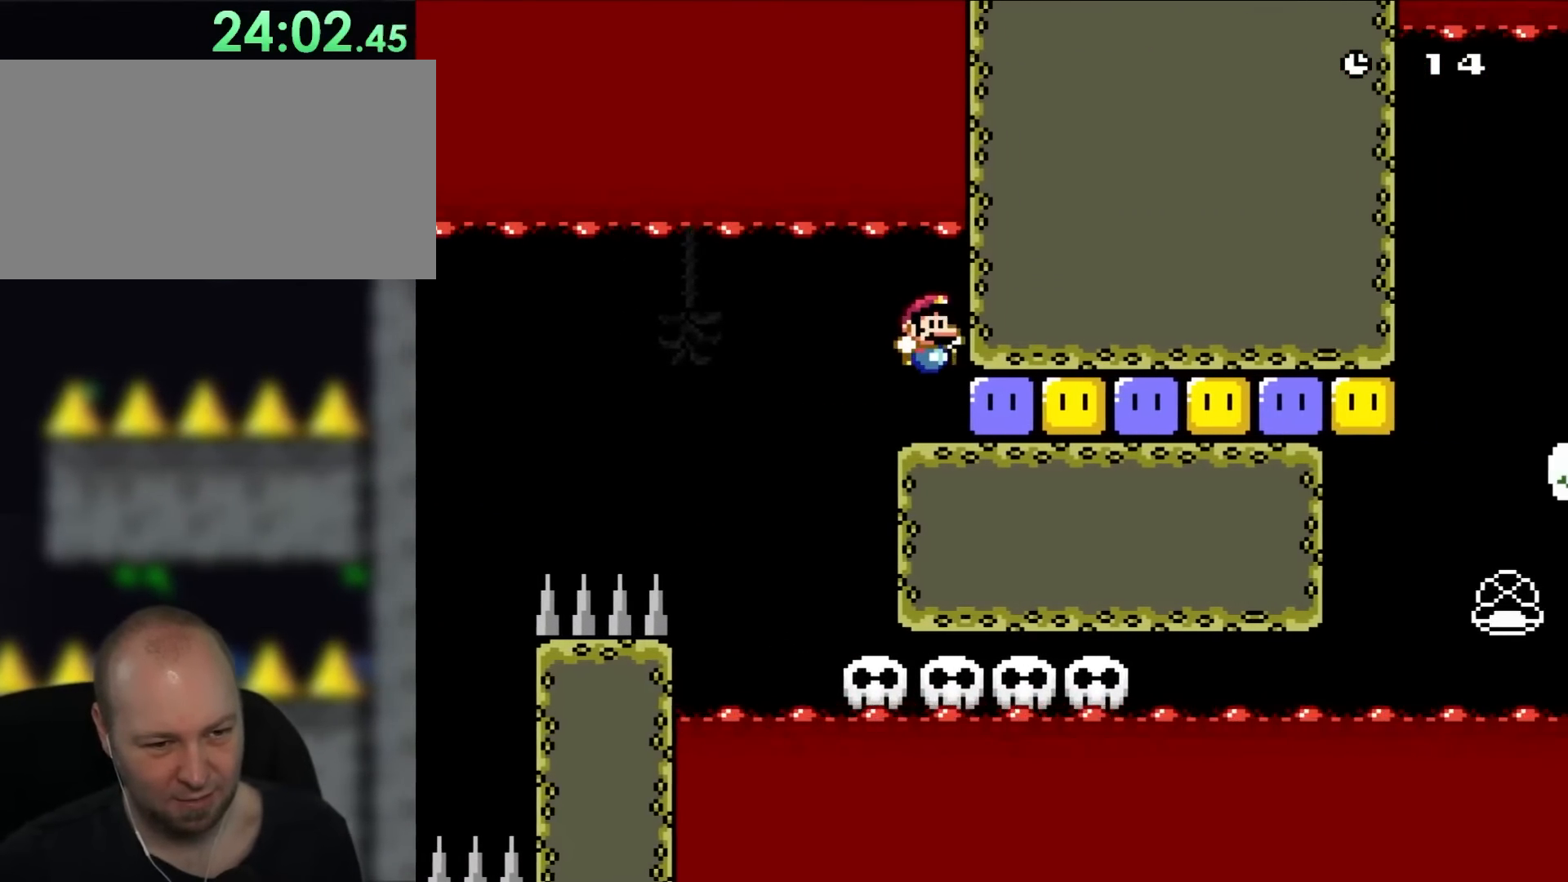
{"buttons": ["Y", "DPAD_RIGHT"], "events": [[167, "Y", "up"], [267, "Y", "down"], [367, "Y", "up"], [450, "Y", "down"]]}
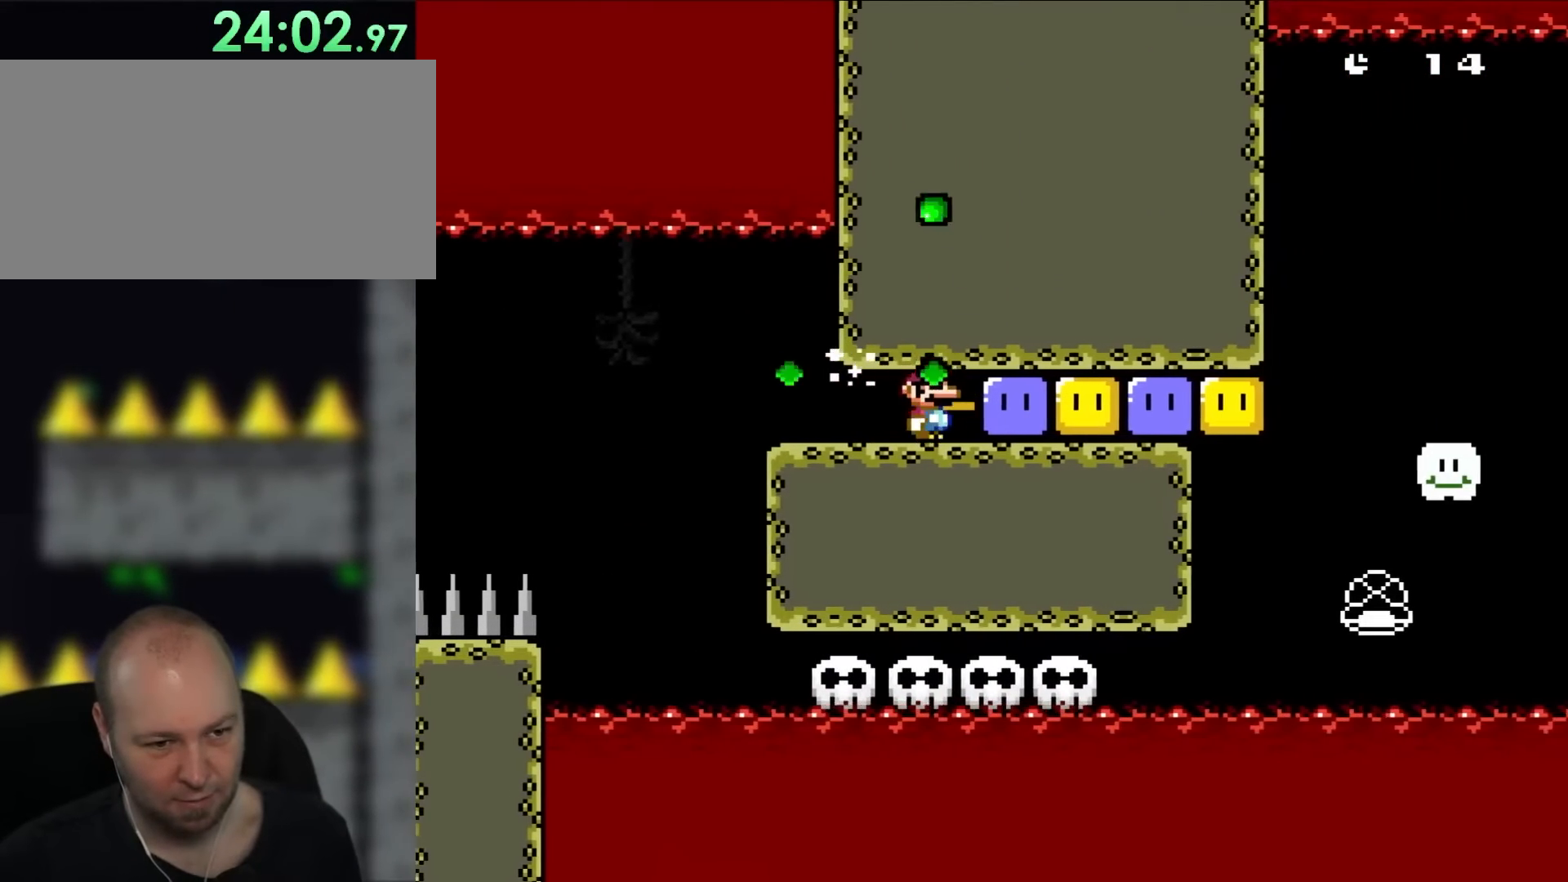
{"buttons": ["Y", "DPAD_RIGHT"], "events": [[217, "Y", "up"], [333, "Y", "down"], [400, "Y", "up"], [450, "Y", "down"]]}
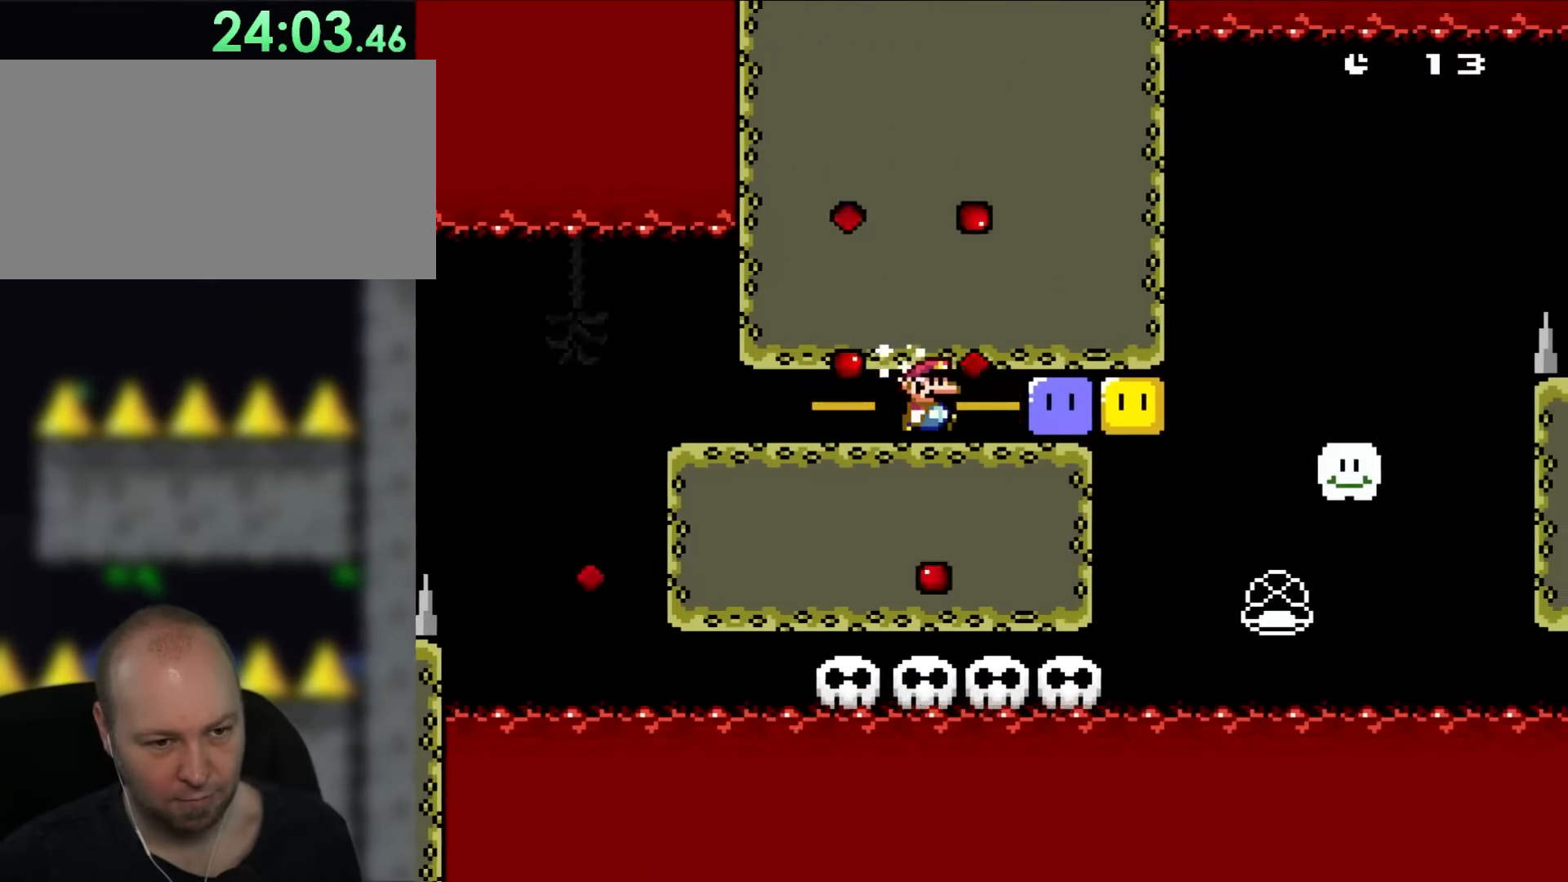
{"buttons": ["DPAD_RIGHT"], "events": [[133, "Y", "up"], [333, "Y", "down"], [433, "Y", "up"]]}
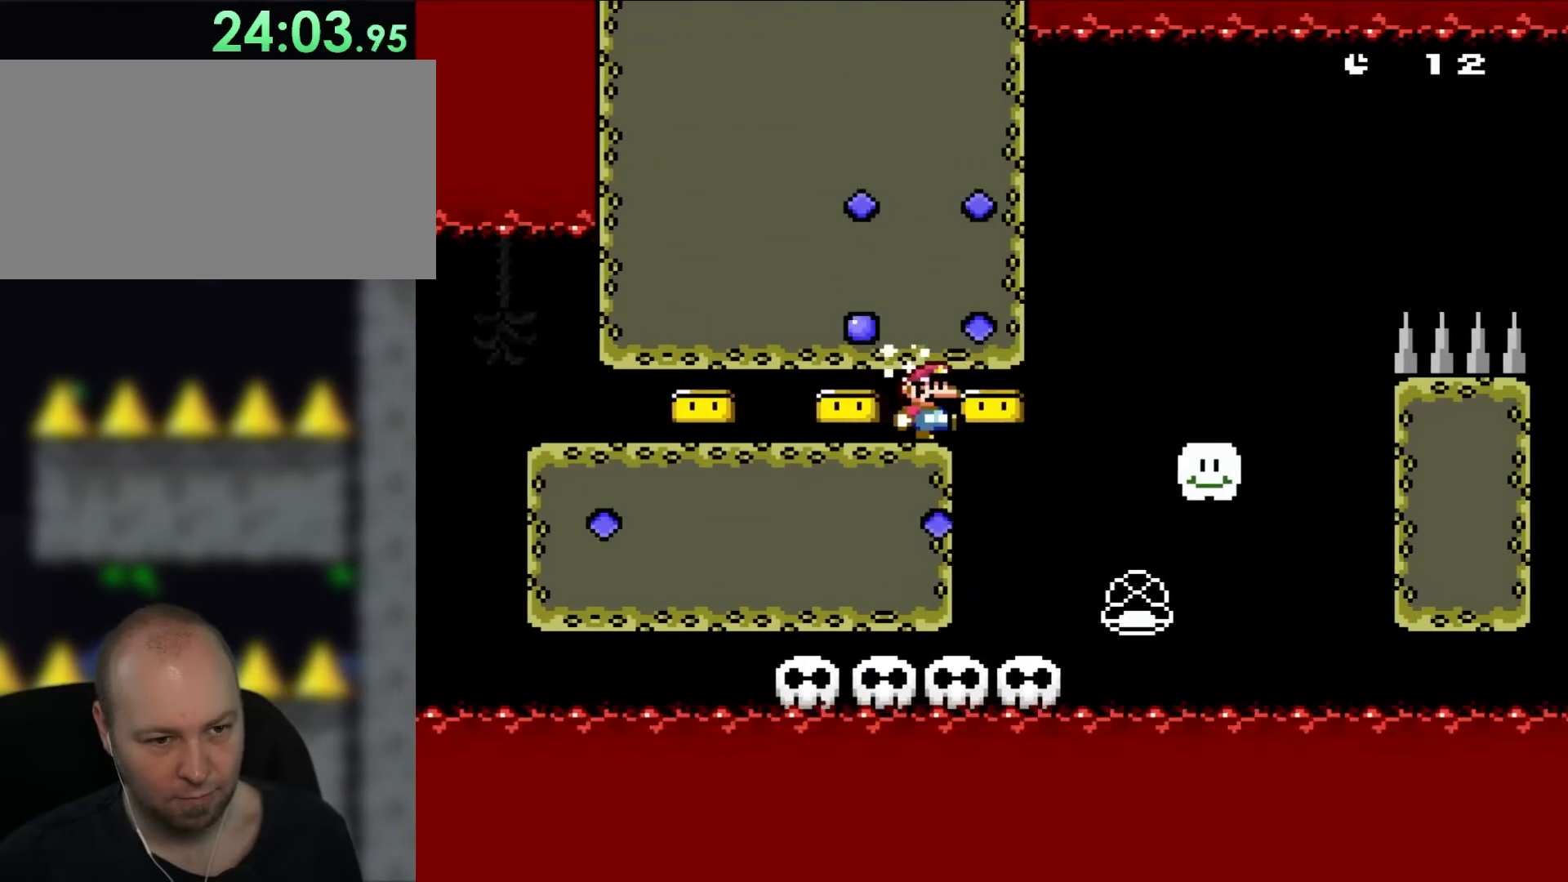
{"buttons": ["Y", "DPAD_RIGHT"], "events": [[67, "Y", "down"], [217, "DPAD_UP", "down"], [250, "DPAD_RIGHT", "up"], [283, "DPAD_LEFT", "down"], [283, "DPAD_UP", "up"], [367, "DPAD_UP", "down"], [400, "DPAD_LEFT", "up"], [400, "DPAD_RIGHT", "down"], [400, "DPAD_UP", "up"]]}
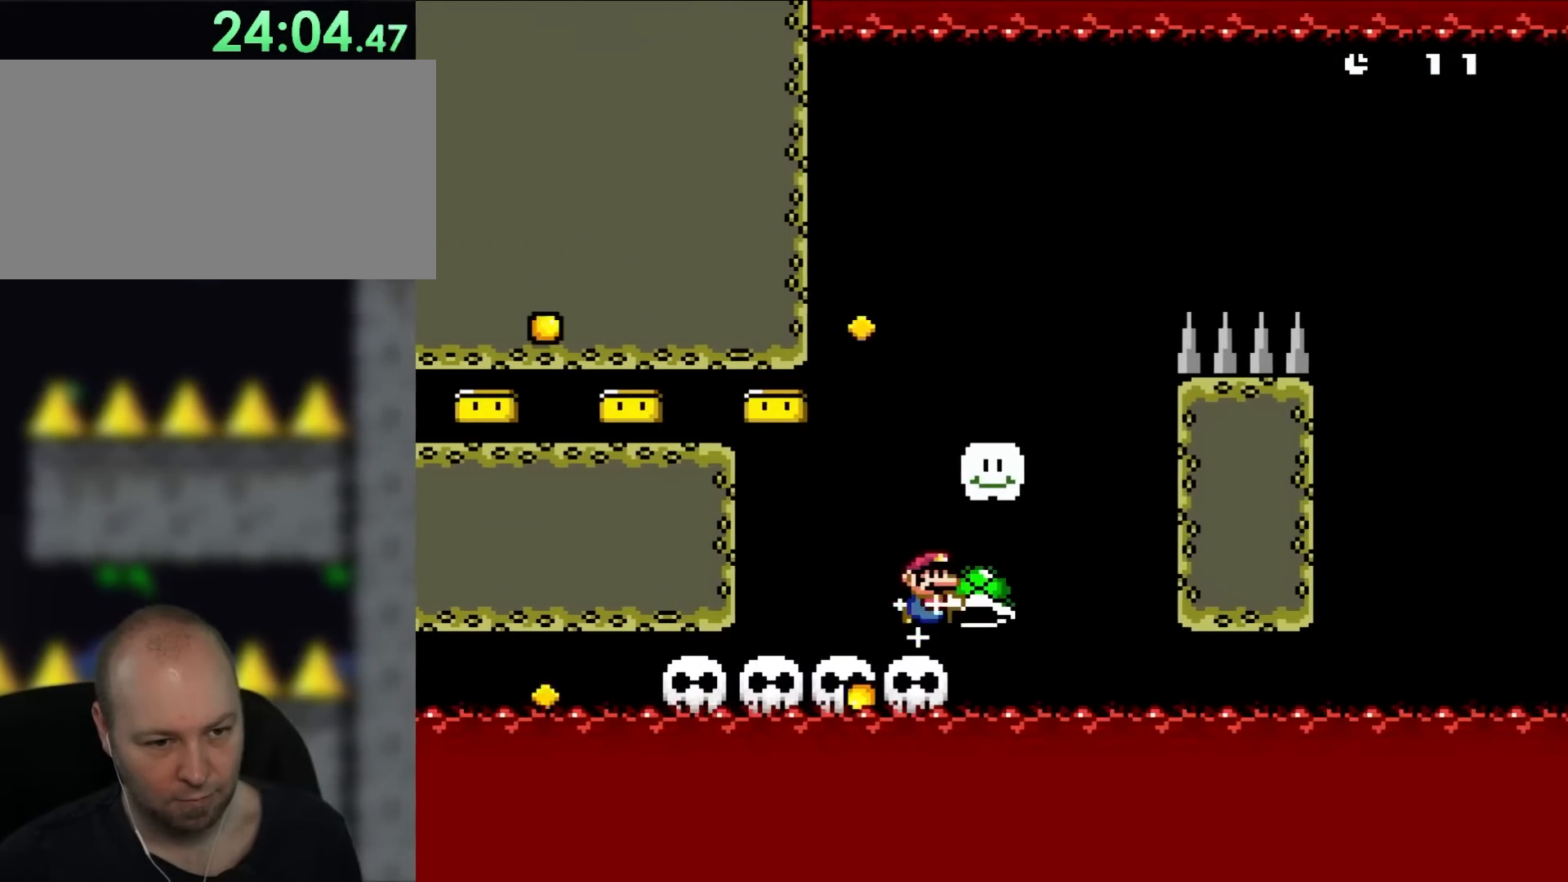
{"buttons": ["Y", "DPAD_RIGHT"], "events": [[100, "B", "down"], [167, "DPAD_RIGHT", "up"], [167, "DPAD_UP", "down"], [183, "DPAD_LEFT", "down"], [183, "DPAD_UP", "up"], [333, "DPAD_LEFT", "up"], [400, "B", "up"], [450, "DPAD_RIGHT", "down"]]}
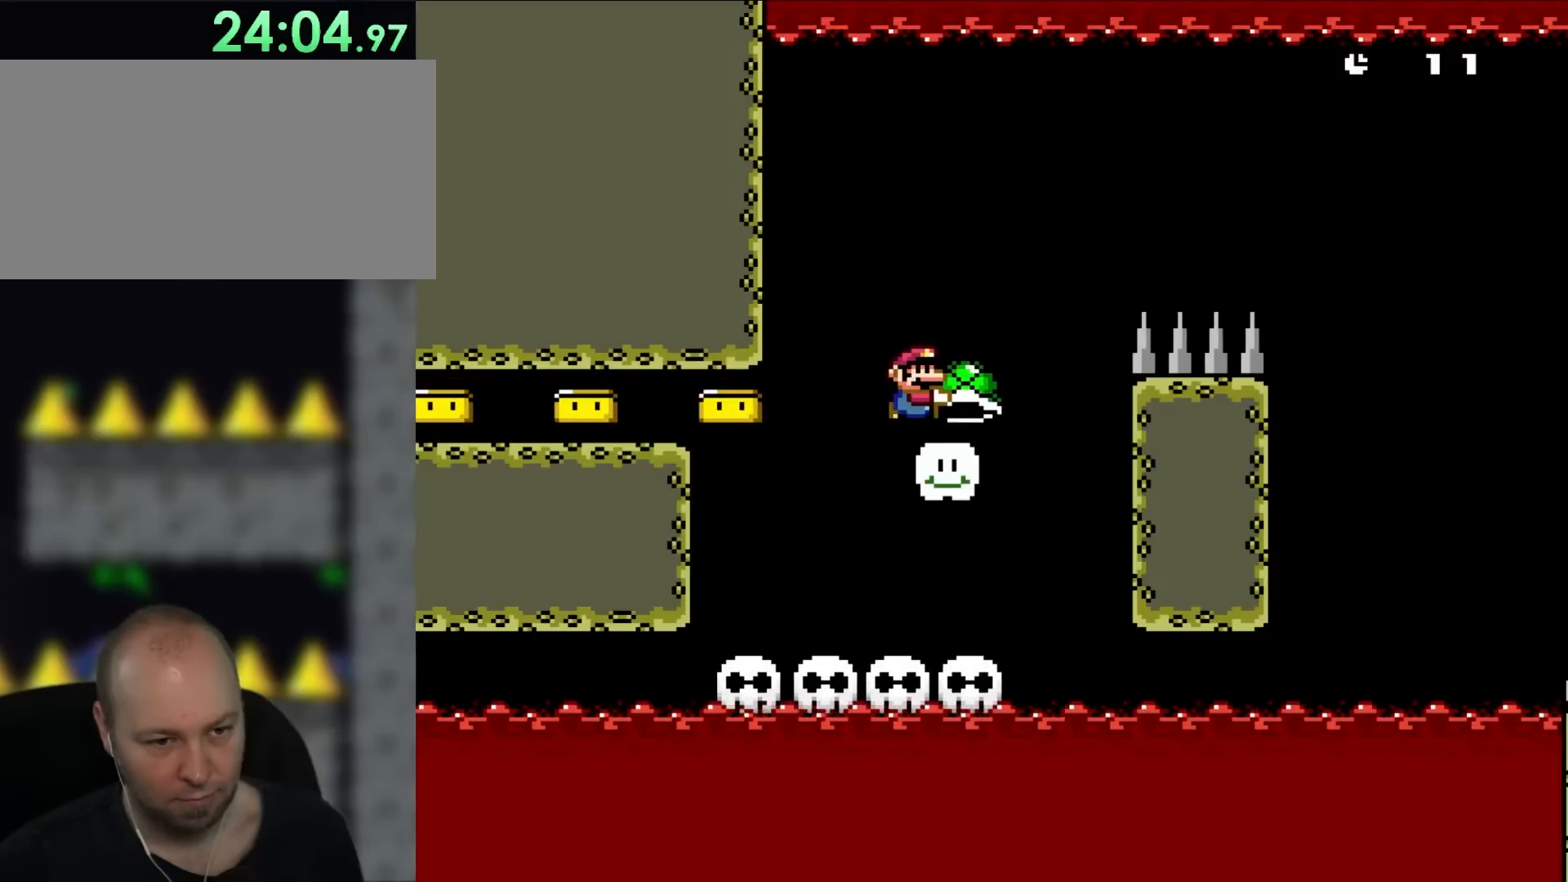
{"buttons": ["B", "Y", "DPAD_RIGHT"], "events": [[283, "B", "down"]]}